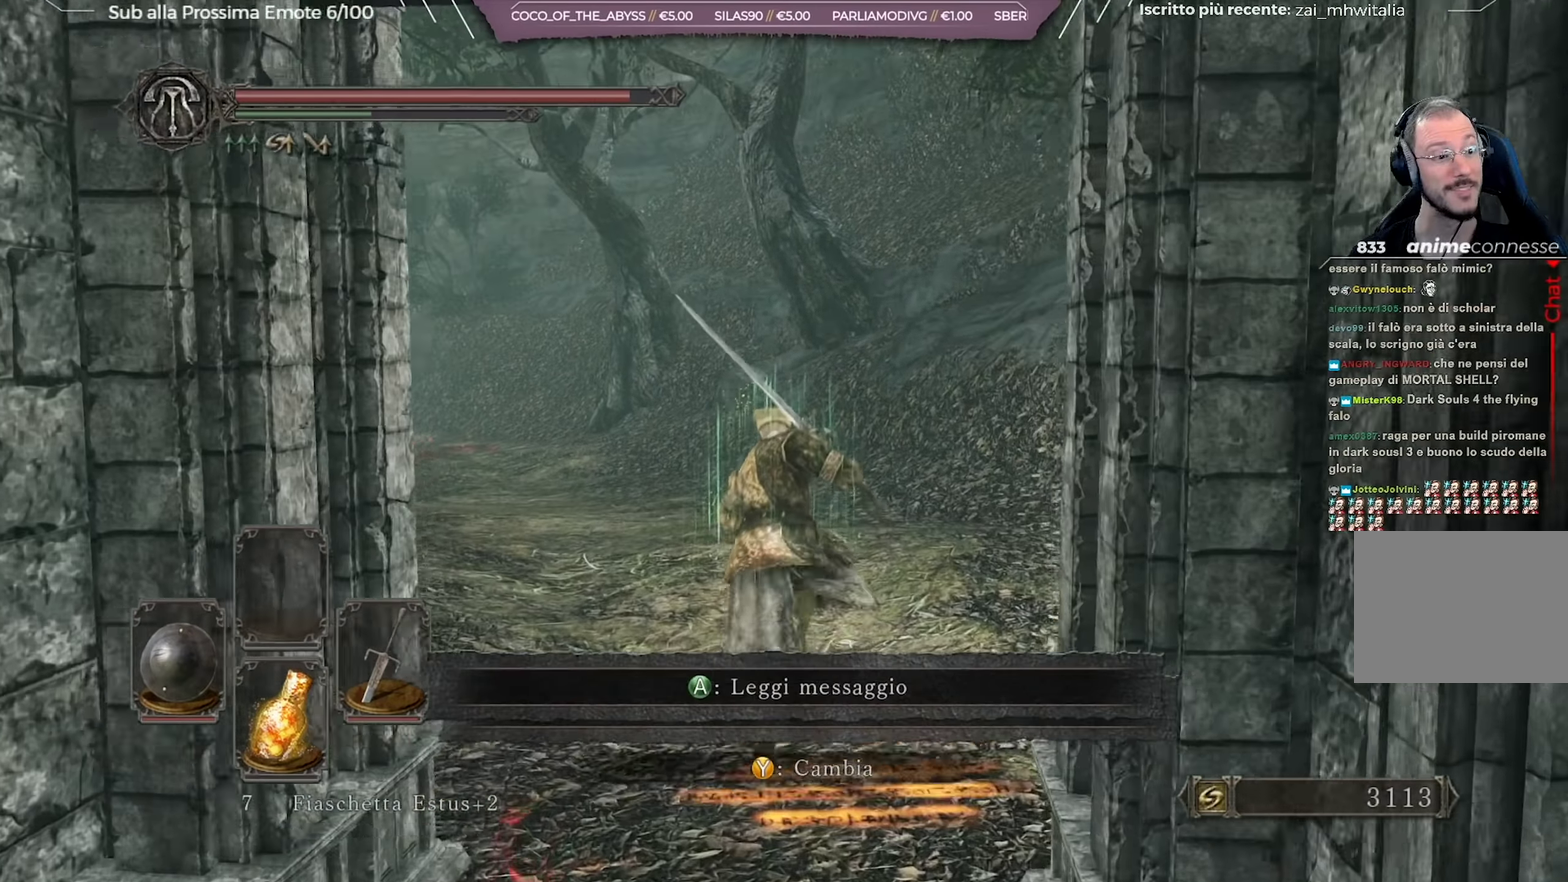
Gameplay with a controller (Xbox layout); each line is a JSON object with the inputs held at the frame after it (dt_ms = milliseconds from this image to that frame). "button_events" lists button changes between this image and that frame as [ms after this image, input, new state], when the widget could be followed in between (sticks are given only as held states). Not read: L1 R1.
{"dt_ms": 351, "buttons": ["B"], "left_stick": "up", "right_stick": "down-left", "button_events": []}
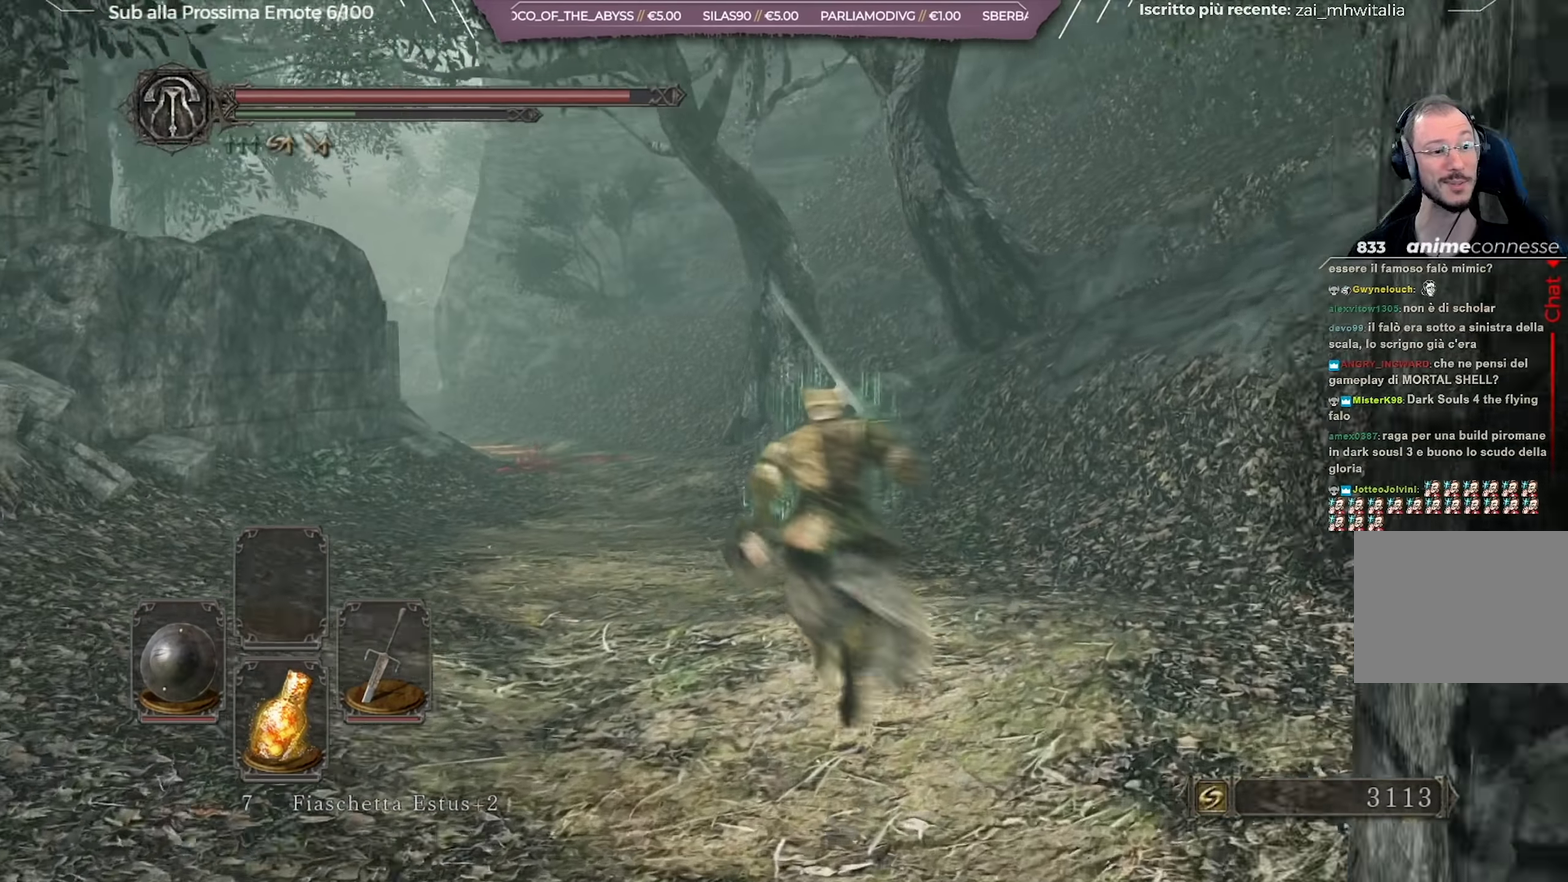
{"dt_ms": 700, "buttons": ["B"], "left_stick": "up", "right_stick": "center", "button_events": []}
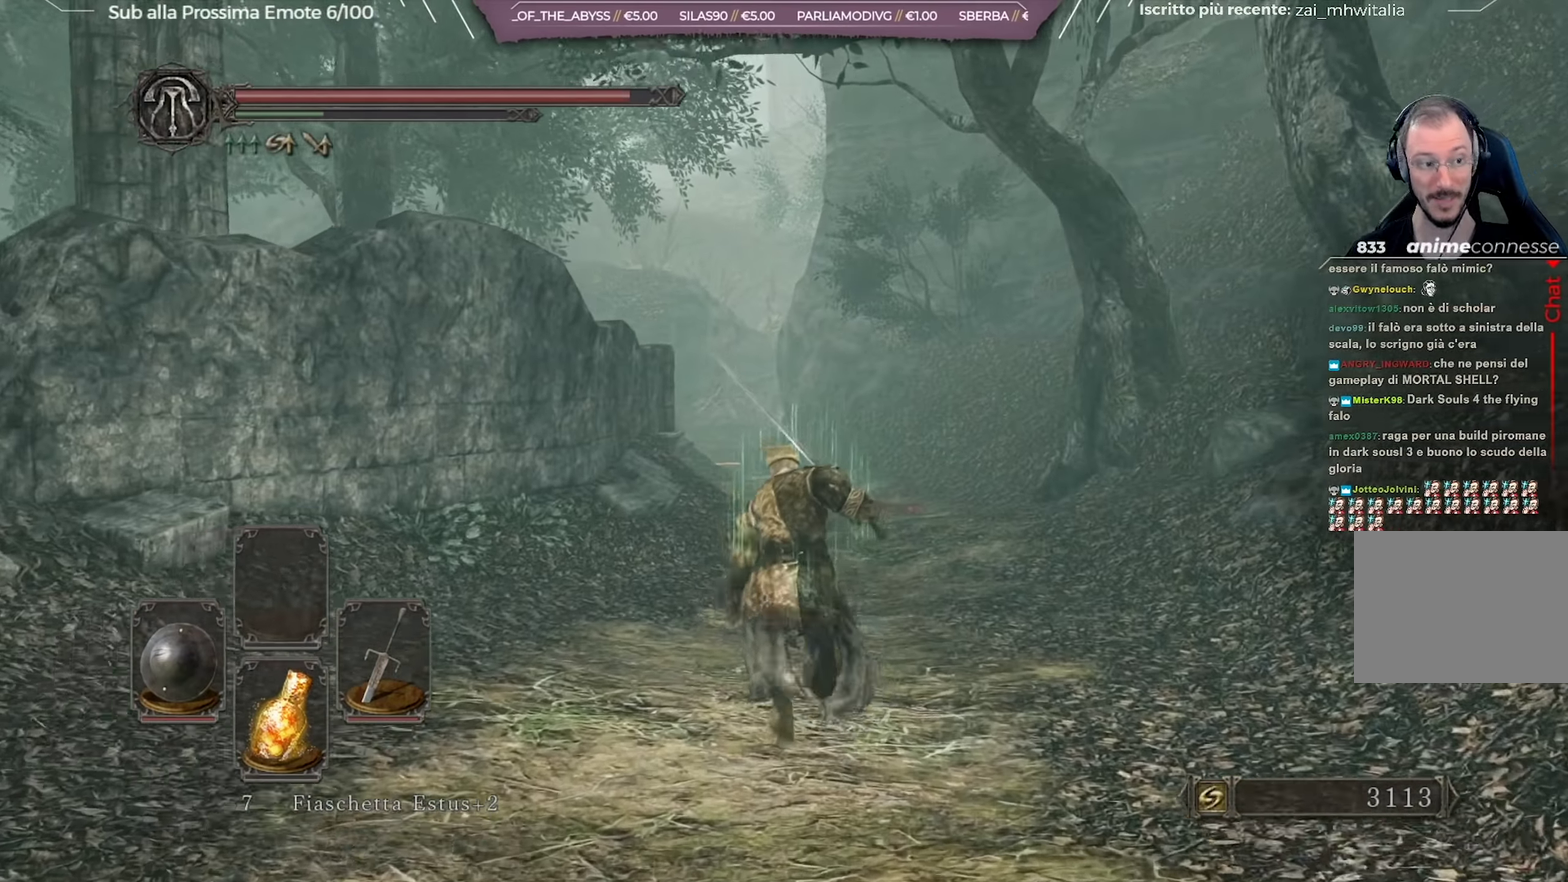
{"dt_ms": 451, "buttons": ["B"], "left_stick": "up", "right_stick": "center", "button_events": []}
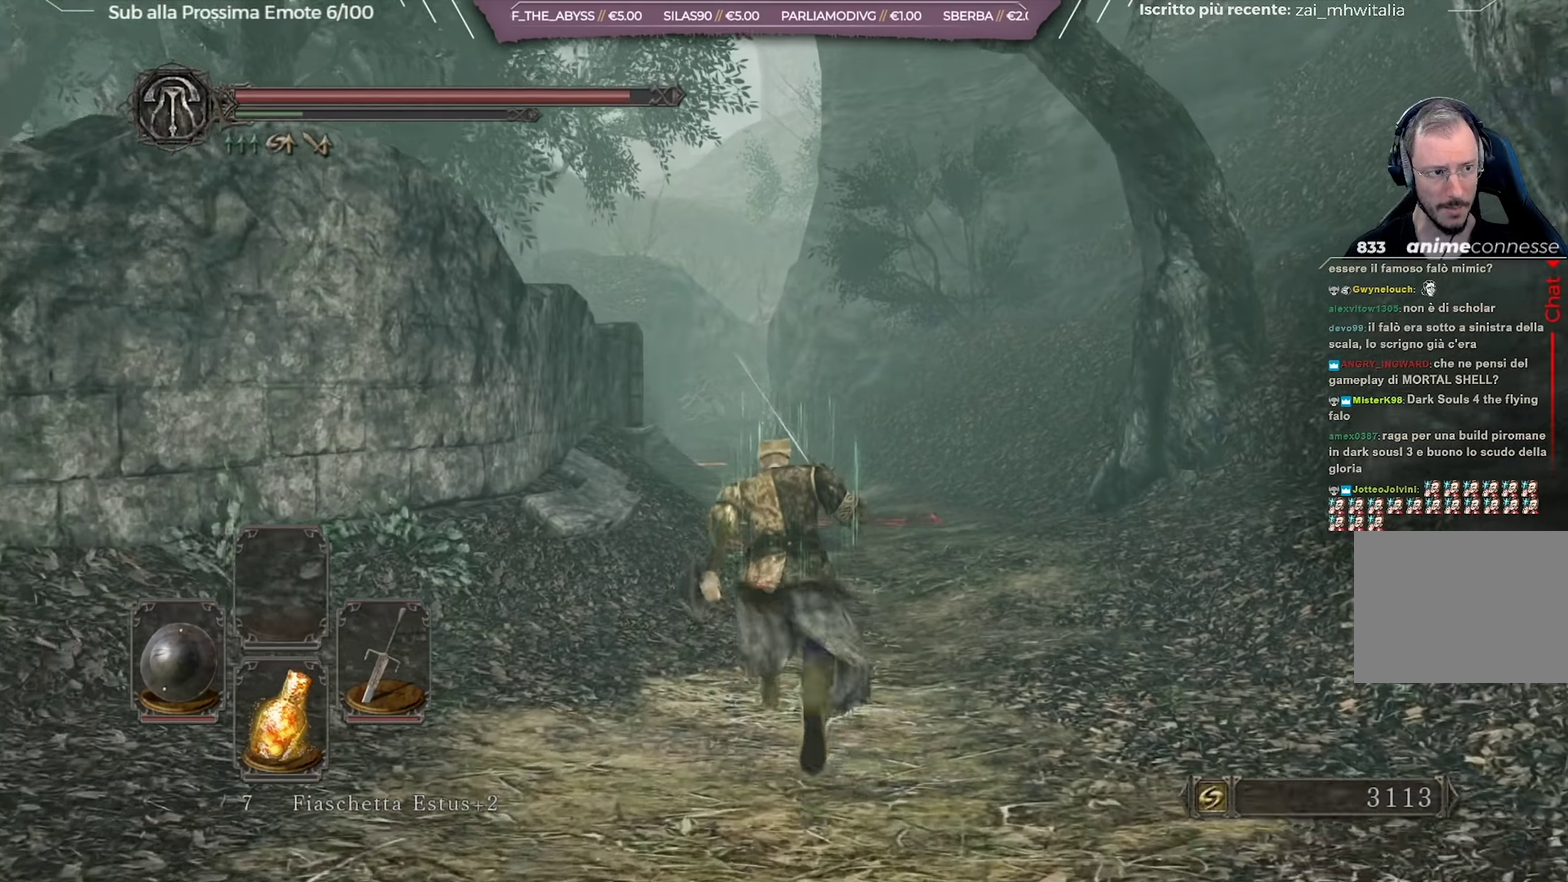
{"dt_ms": 250, "buttons": ["B"], "left_stick": "up", "right_stick": "center", "button_events": []}
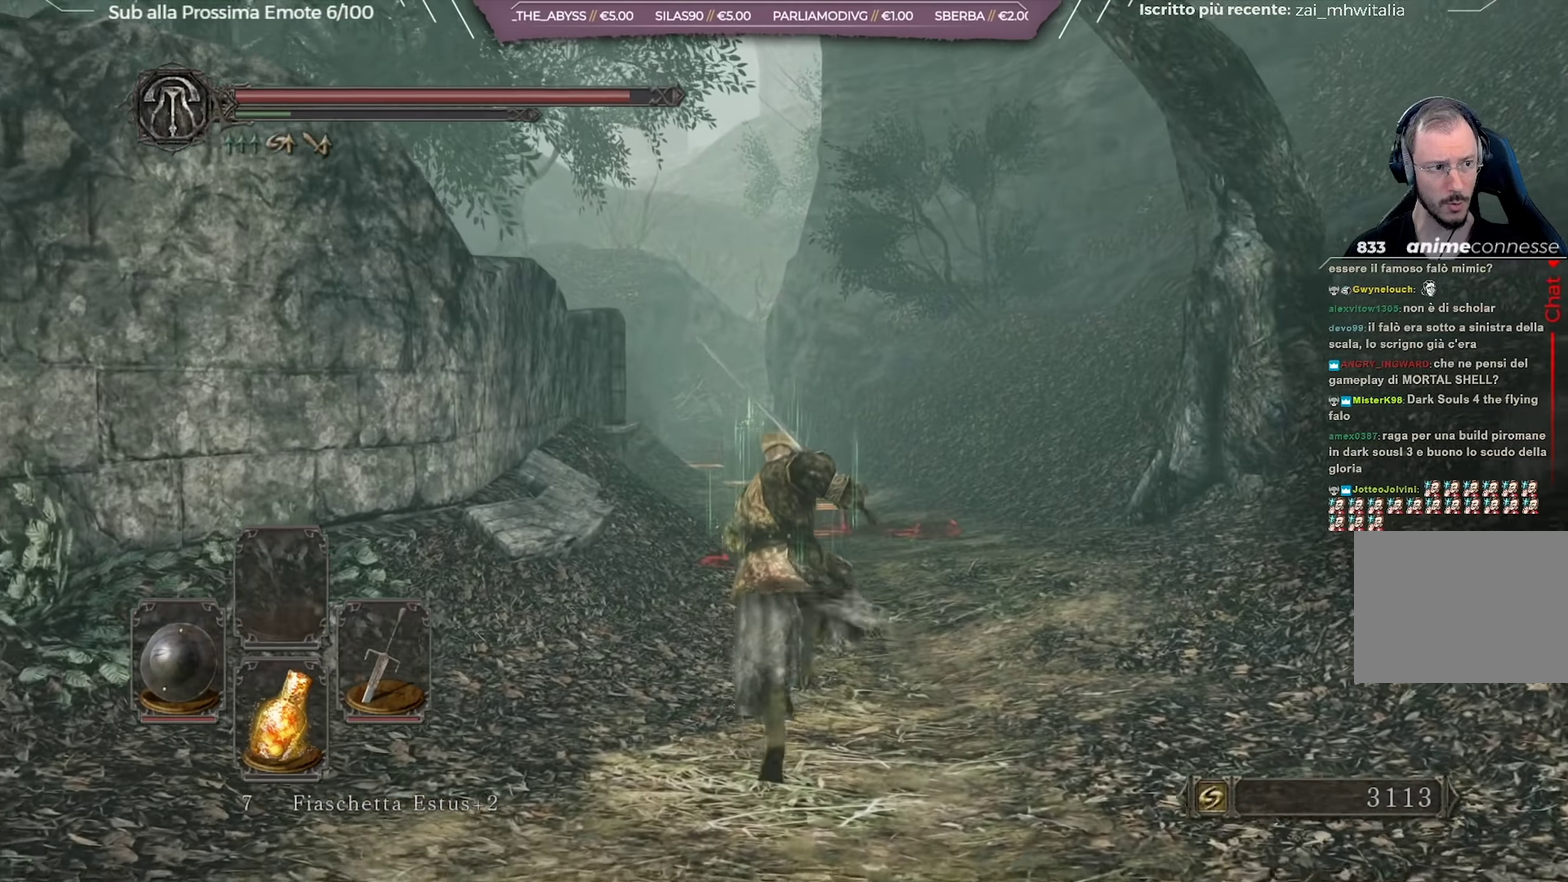
{"dt_ms": 601, "buttons": ["B"], "left_stick": "up", "right_stick": "center", "button_events": []}
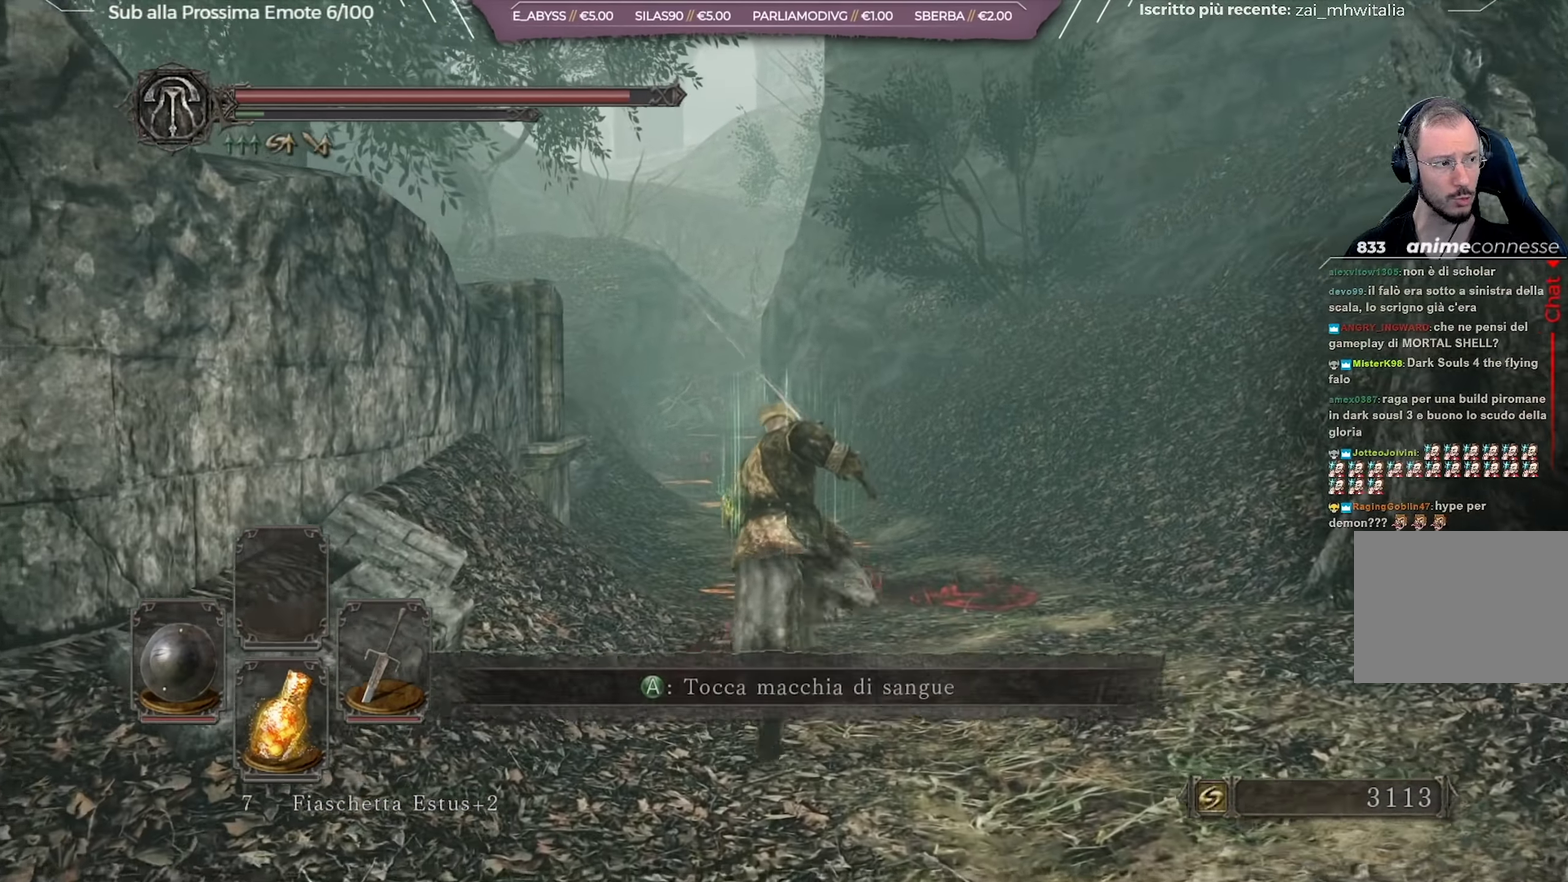
{"dt_ms": 700, "buttons": [], "left_stick": "center", "right_stick": "center", "button_events": [[150, "B", "up"]]}
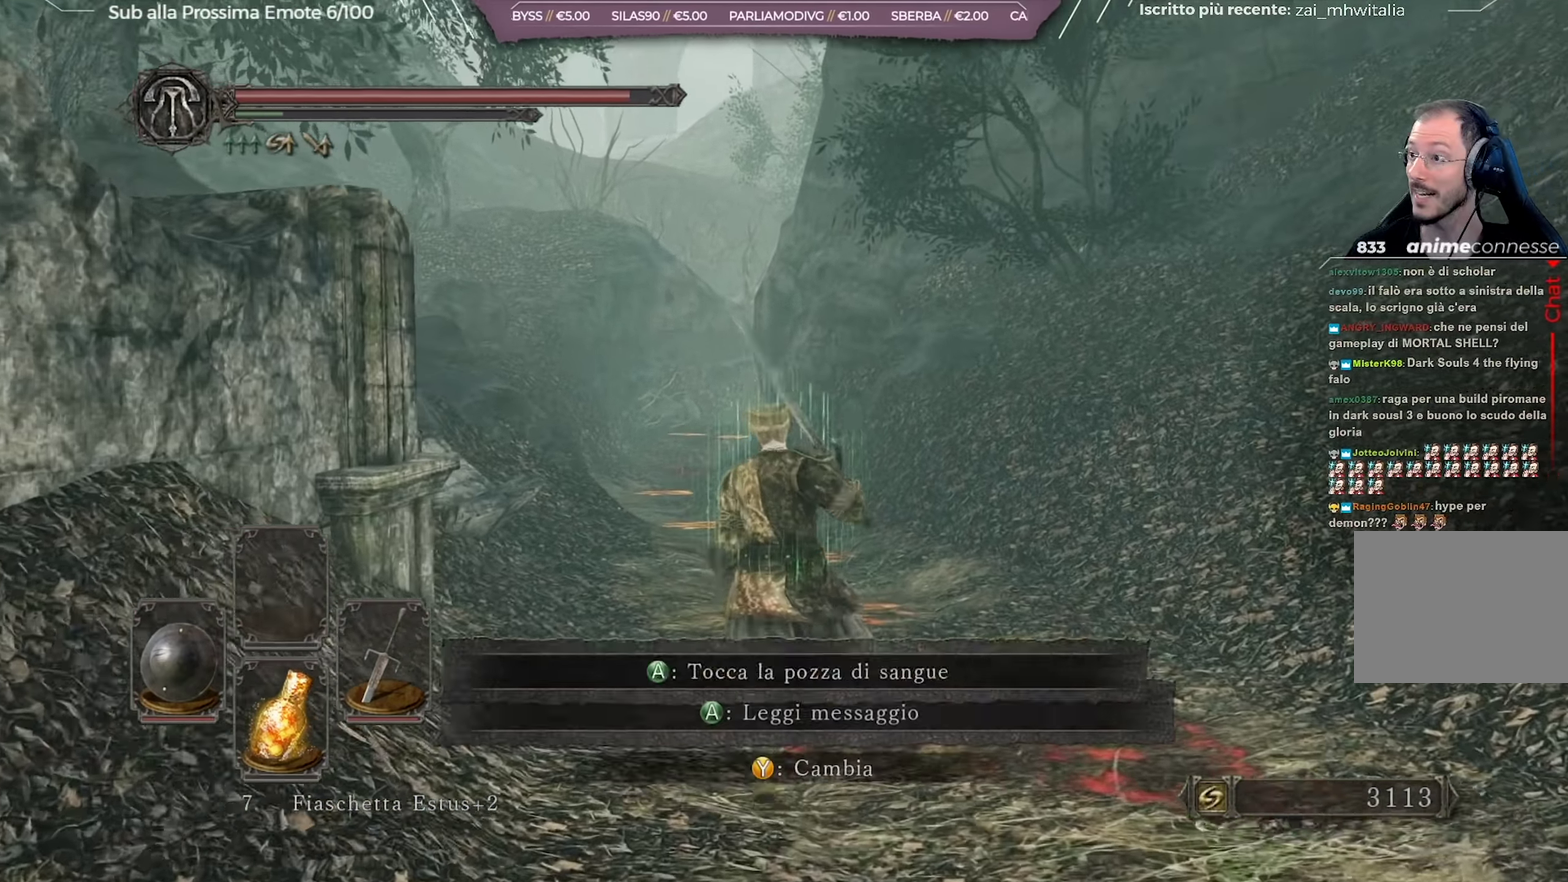
{"dt_ms": 451, "buttons": [], "left_stick": "up", "right_stick": "center", "button_events": []}
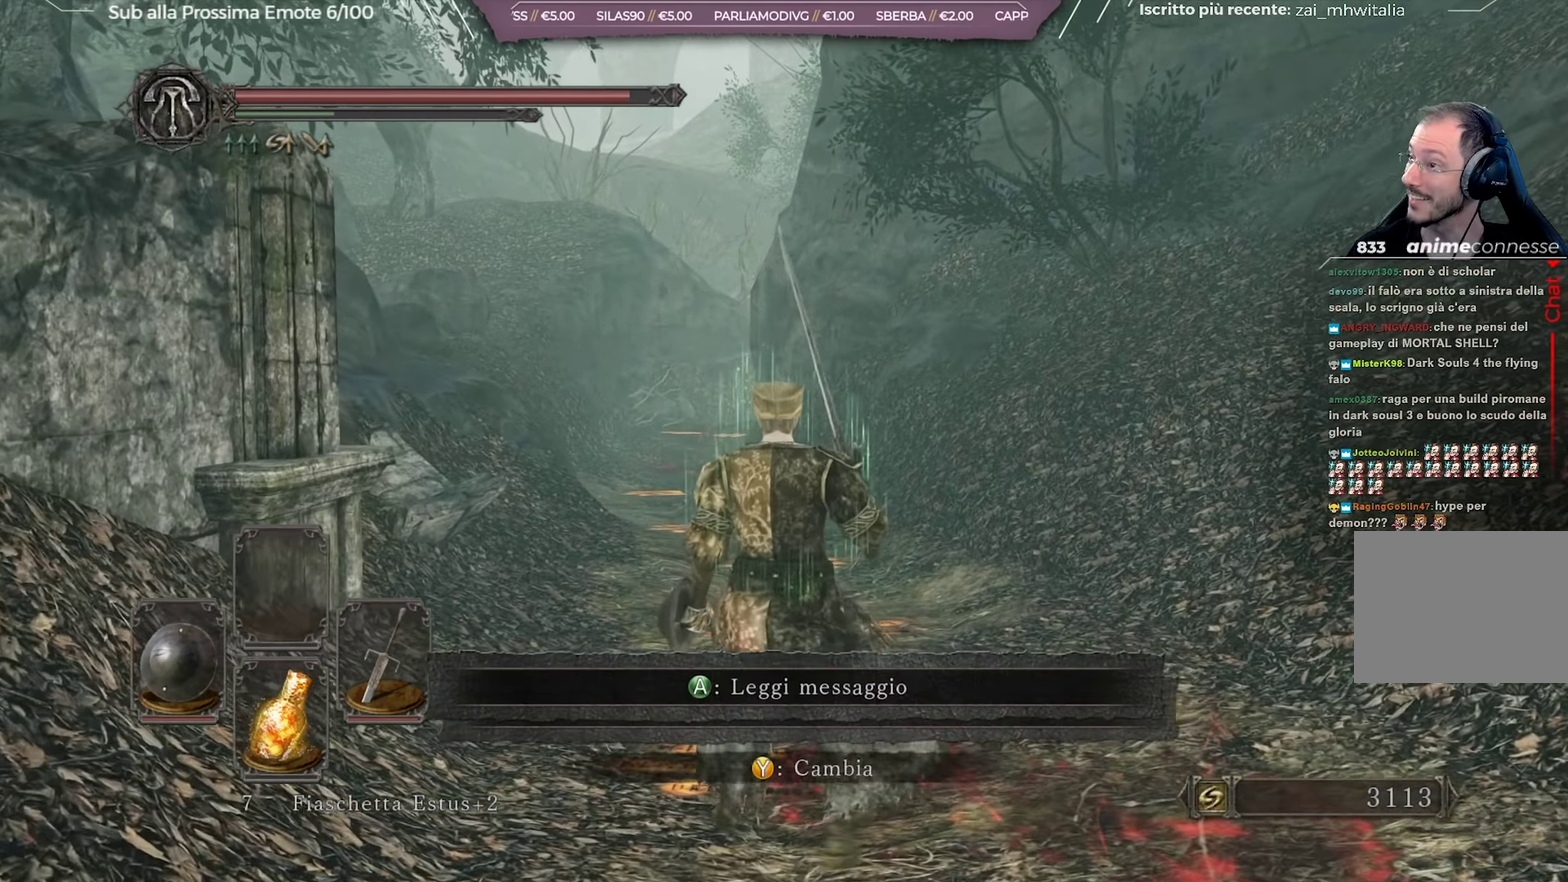
{"dt_ms": 250, "buttons": [], "left_stick": "up", "right_stick": "left", "button_events": []}
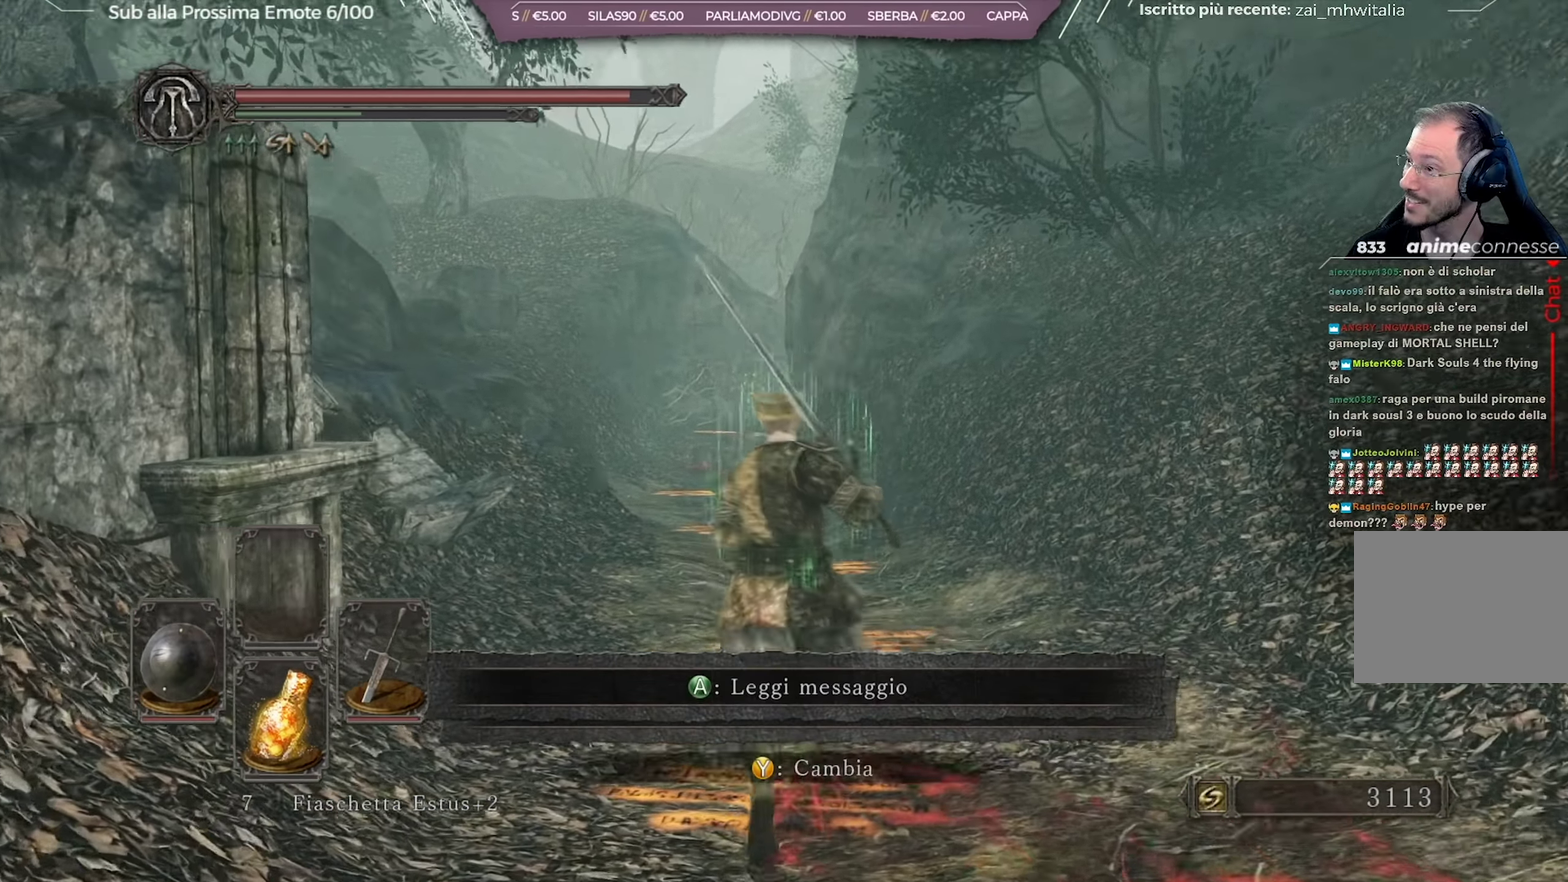
{"dt_ms": 701, "buttons": [], "left_stick": "up", "right_stick": "center", "button_events": []}
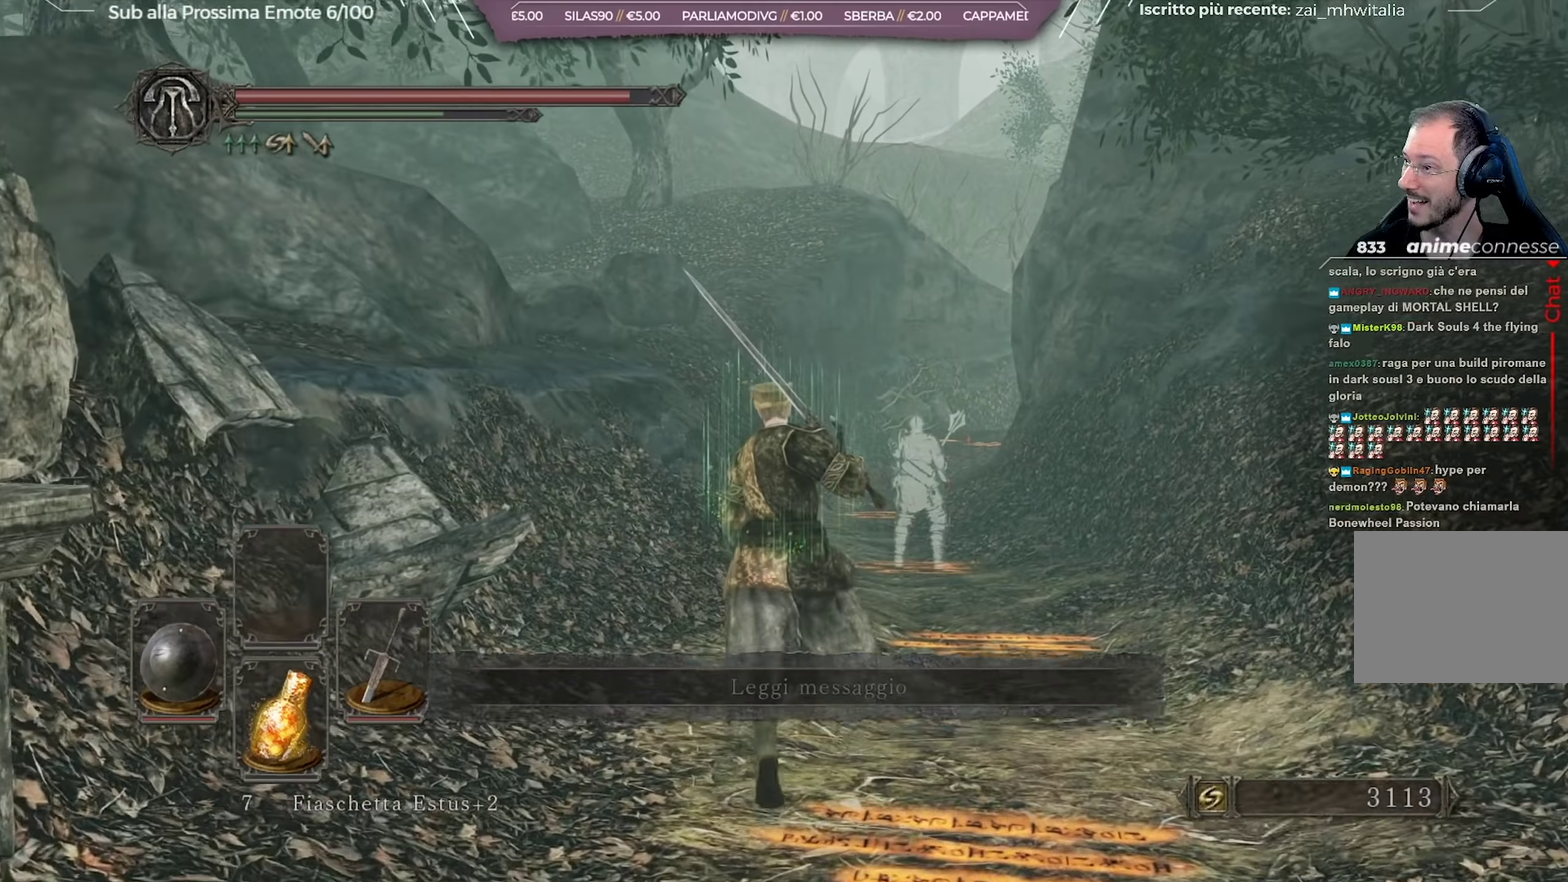
{"dt_ms": 684, "buttons": ["B"], "left_stick": "up", "right_stick": "center", "button_events": [[451, "B", "down"]]}
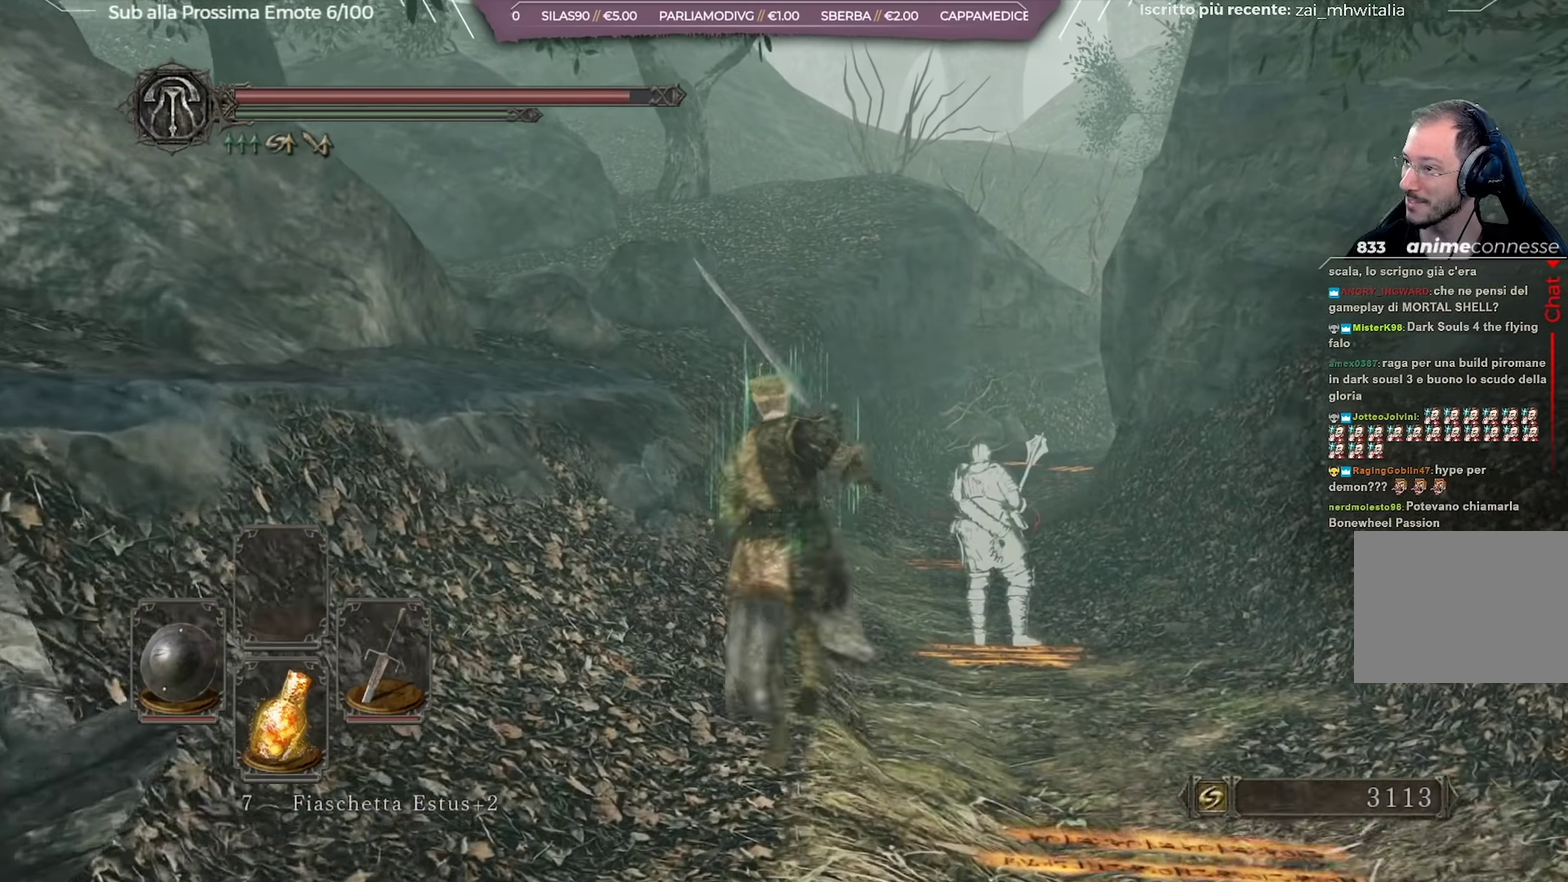
{"dt_ms": 367, "buttons": ["B"], "left_stick": "up-right", "right_stick": "center", "button_events": []}
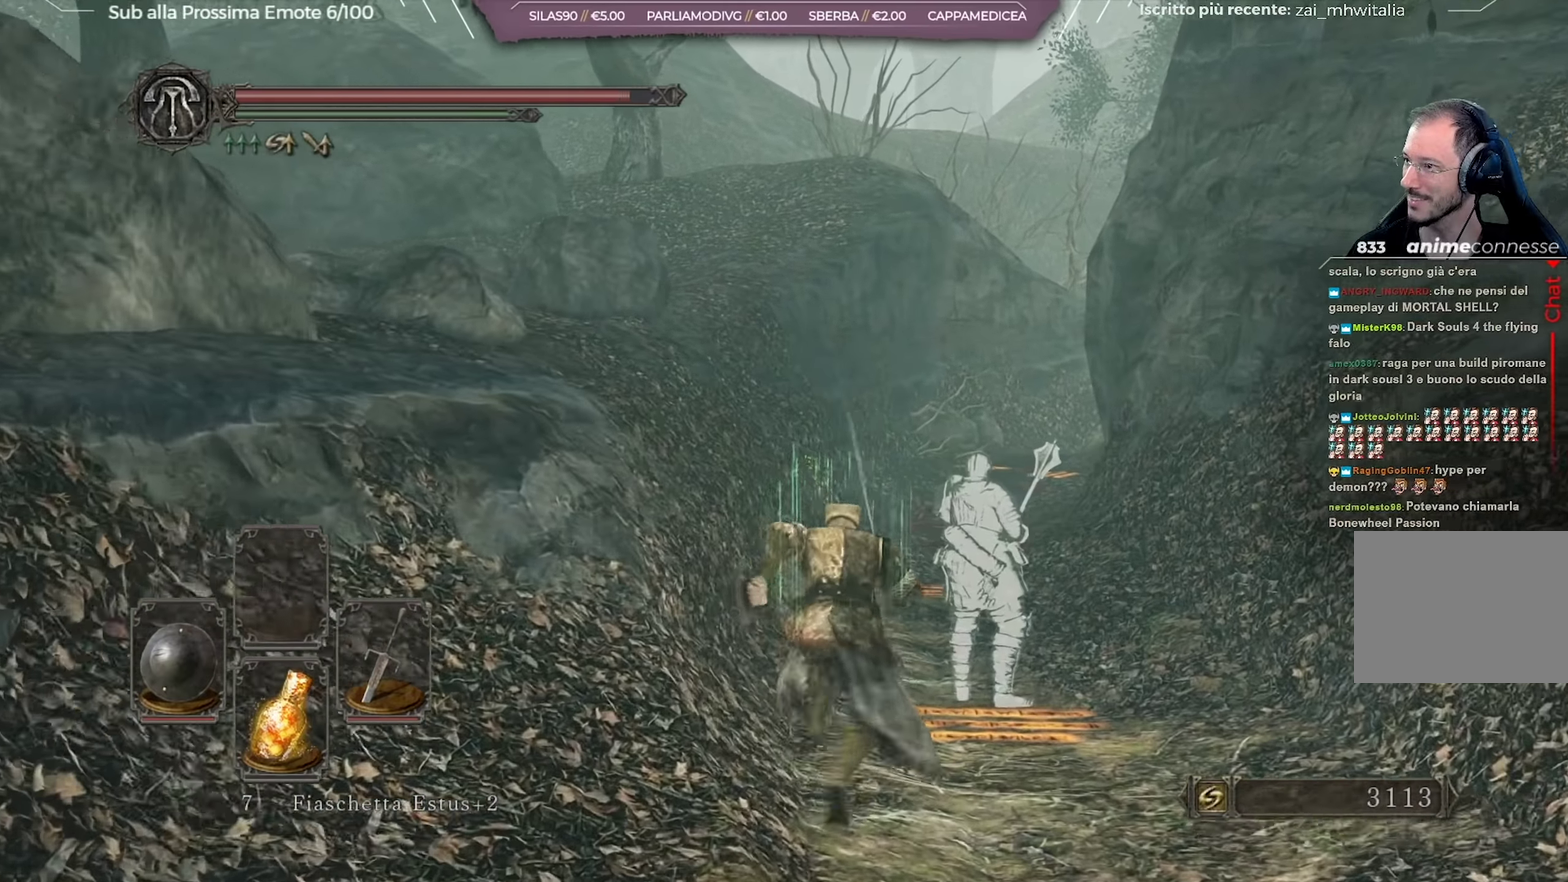
{"dt_ms": 334, "buttons": ["B"], "left_stick": "up", "right_stick": "down", "button_events": []}
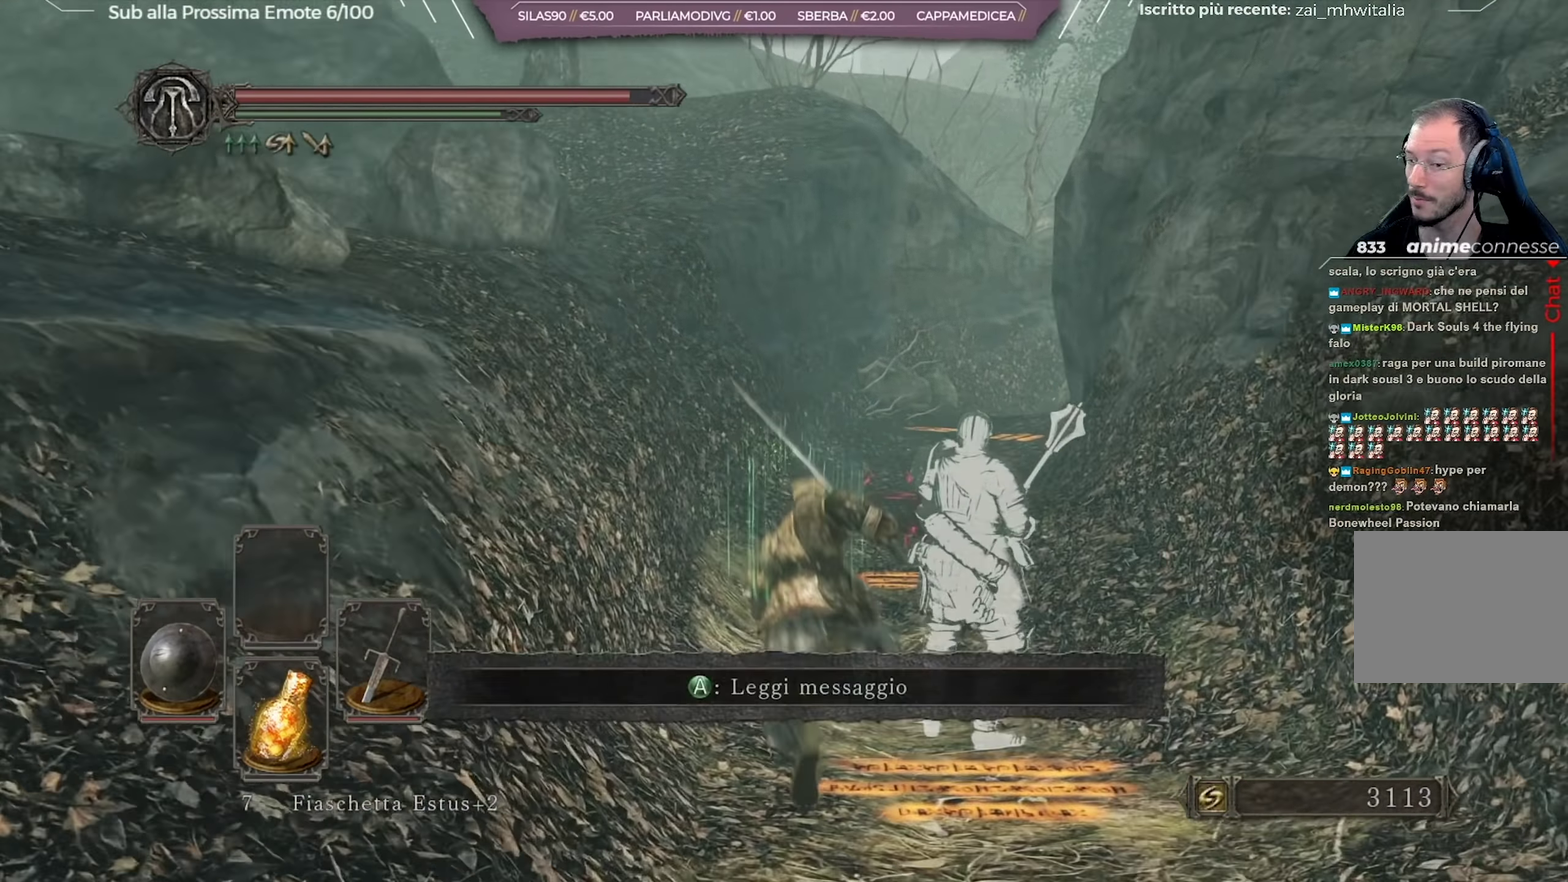
{"dt_ms": 701, "buttons": ["B"], "left_stick": "up", "right_stick": "center", "button_events": []}
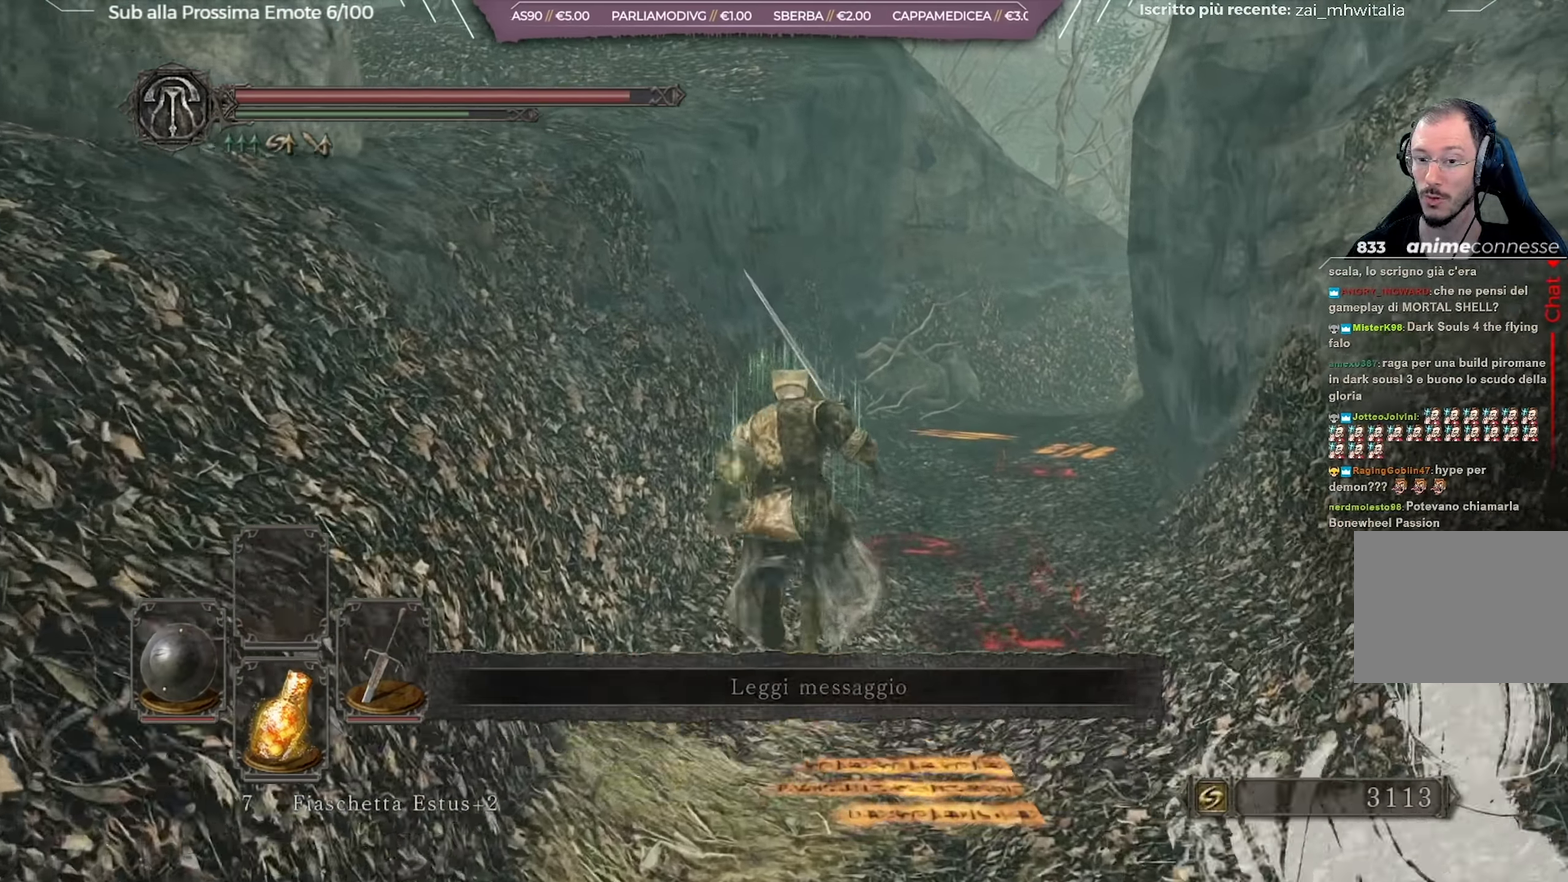
{"dt_ms": 700, "buttons": ["B"], "left_stick": "up", "right_stick": "center", "button_events": []}
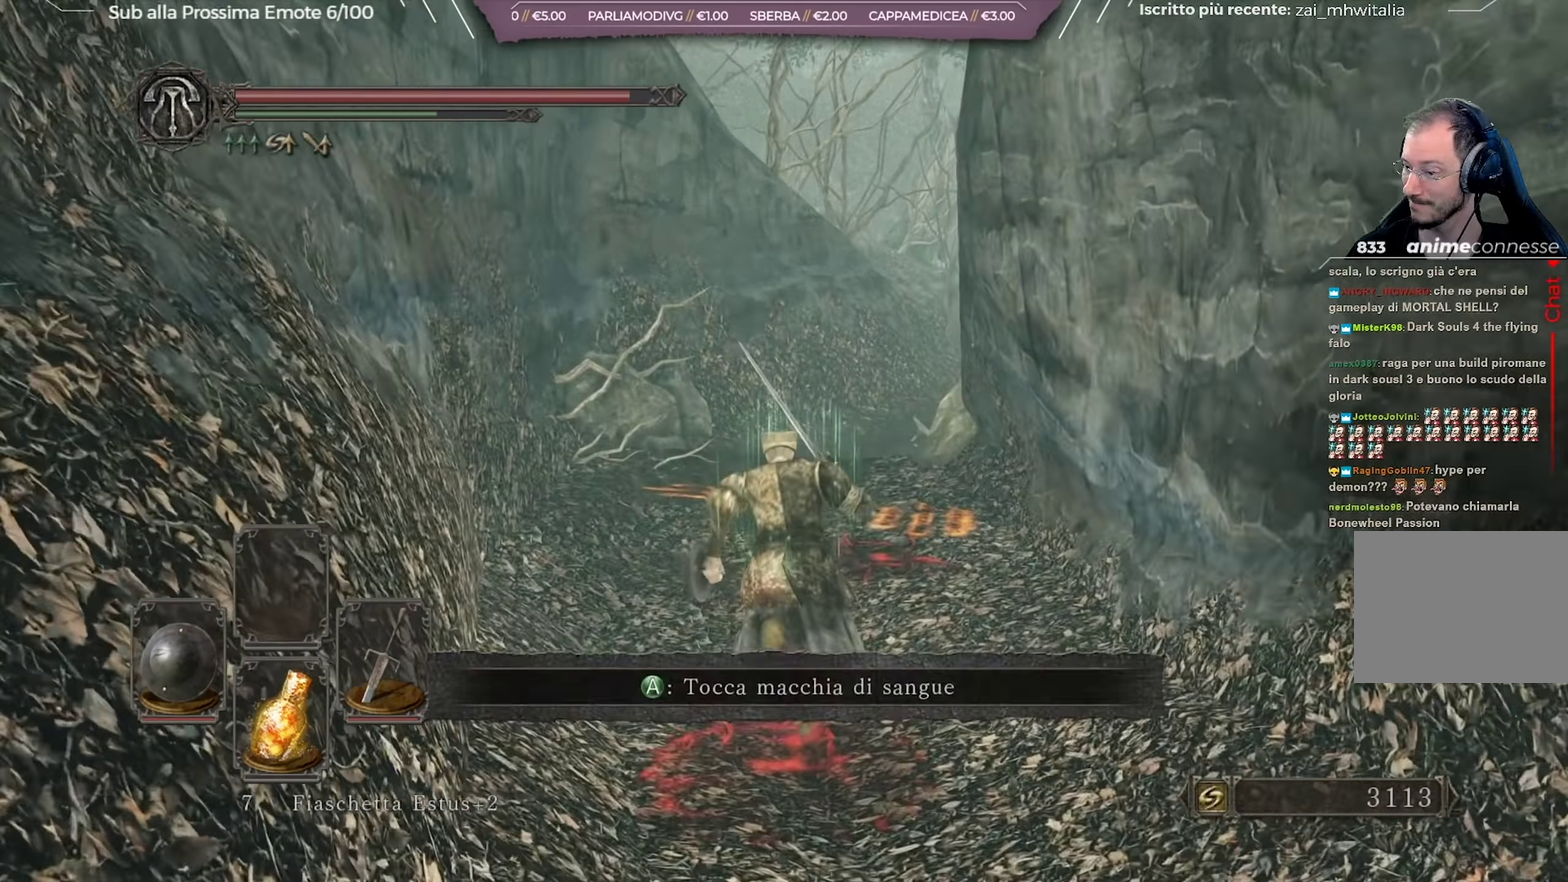
{"dt_ms": 267, "buttons": ["B"], "left_stick": "up", "right_stick": "center", "button_events": []}
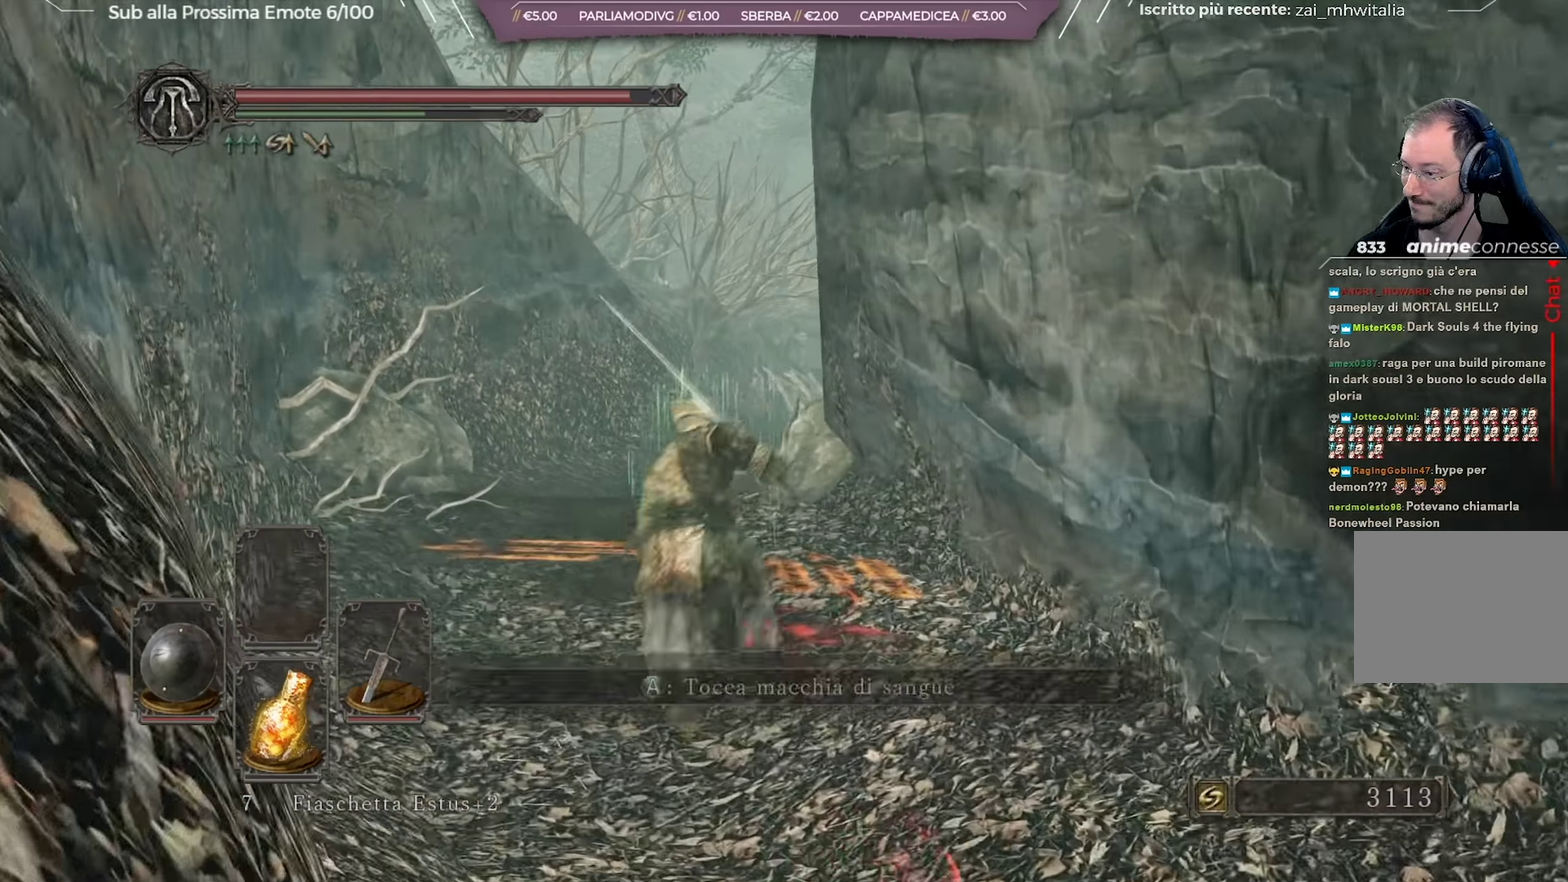
{"dt_ms": 434, "buttons": ["B"], "left_stick": "up", "right_stick": "center", "button_events": []}
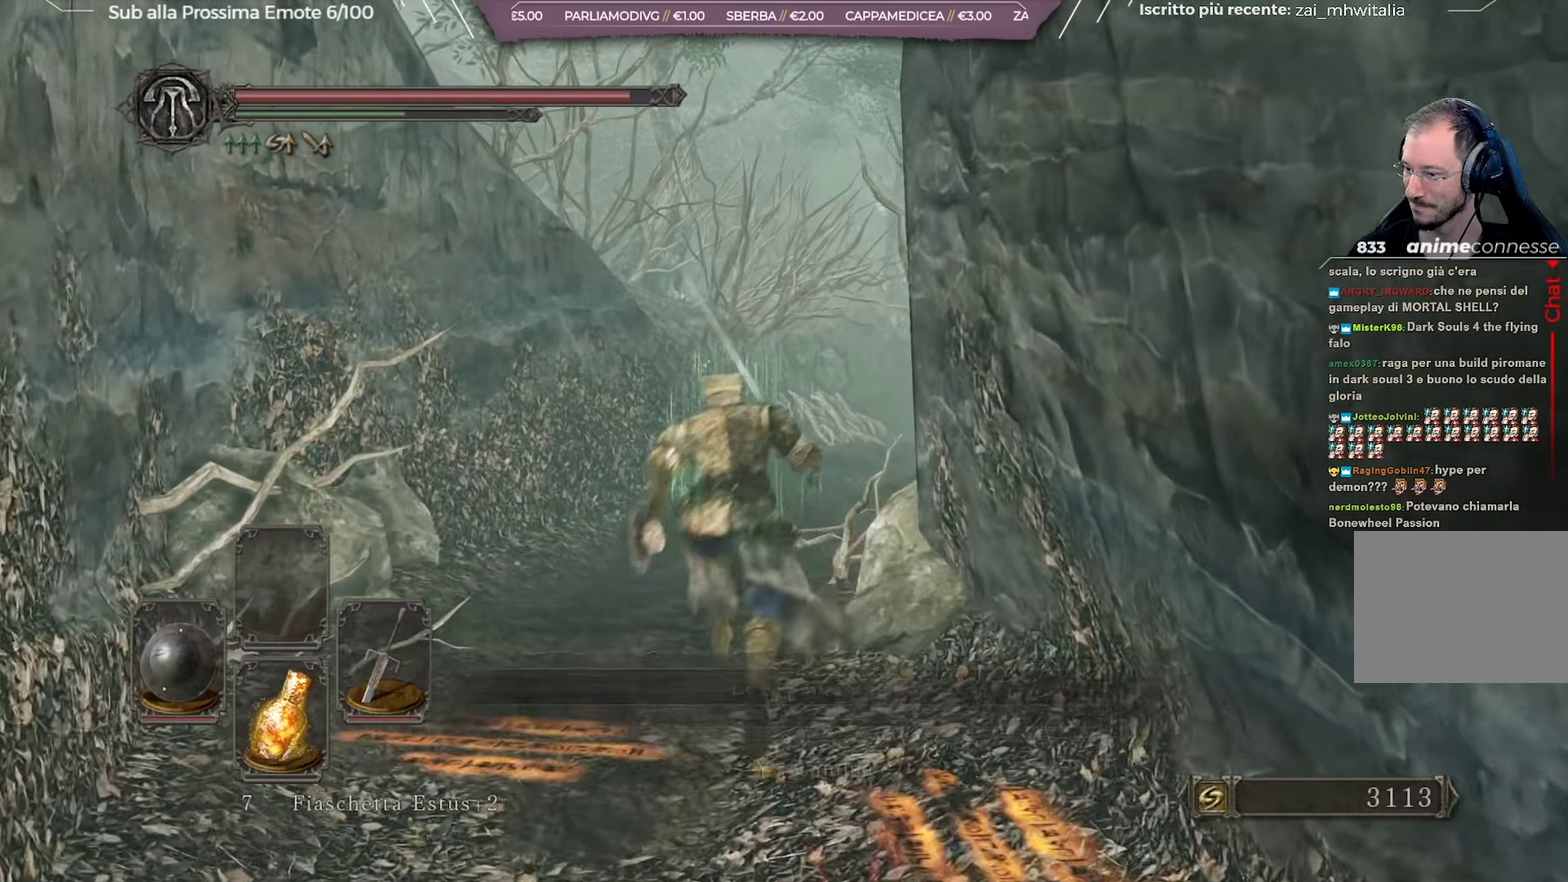
{"dt_ms": 700, "buttons": ["B"], "left_stick": "up", "right_stick": "center", "button_events": []}
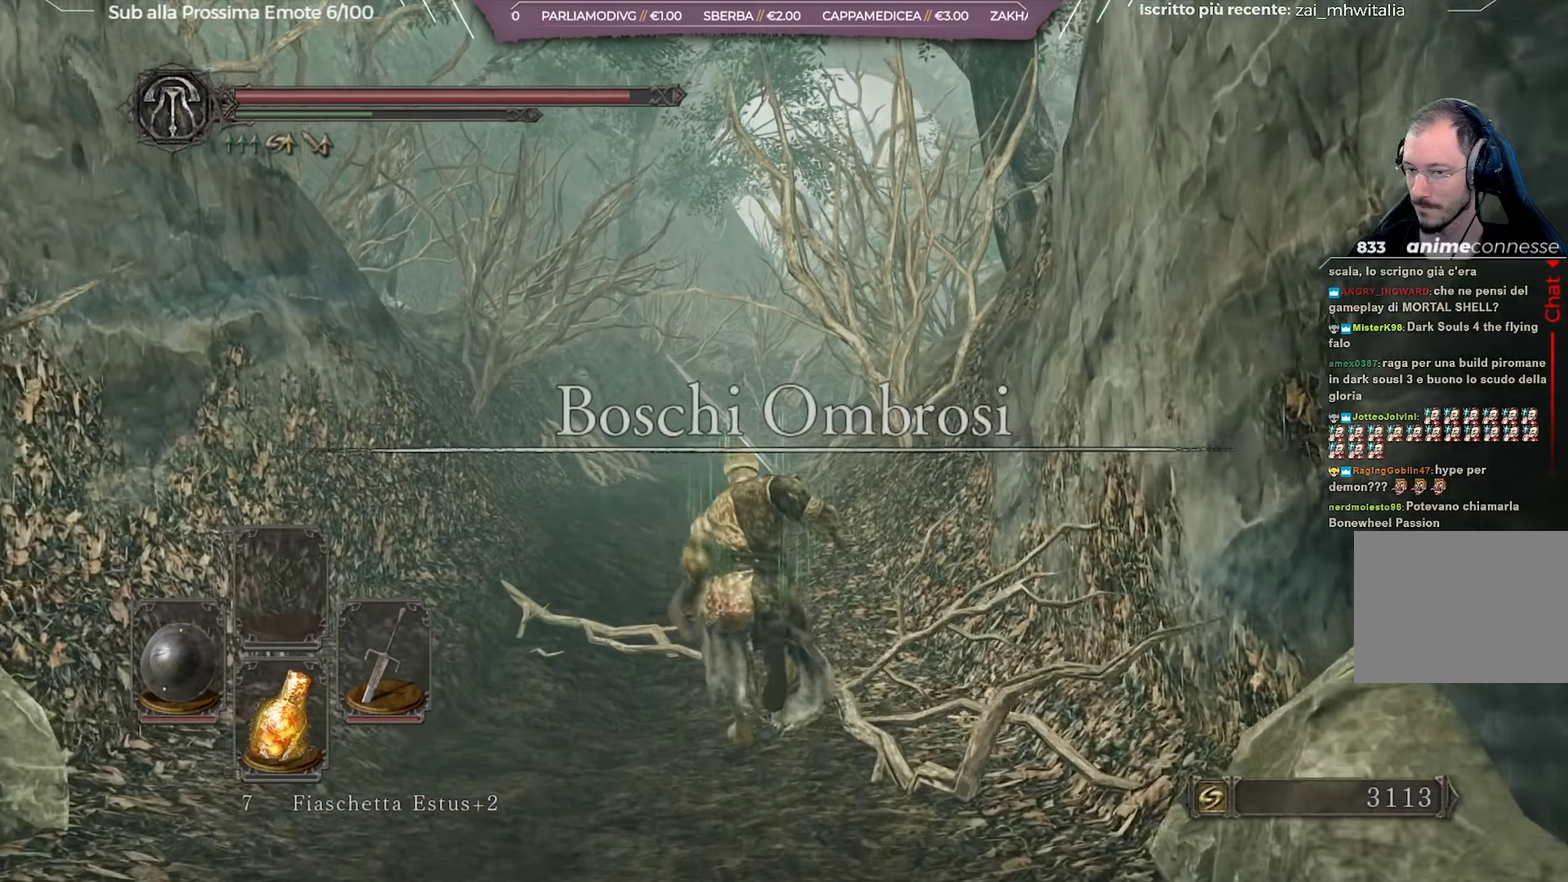
{"dt_ms": 350, "buttons": ["B"], "left_stick": "up", "right_stick": "center", "button_events": []}
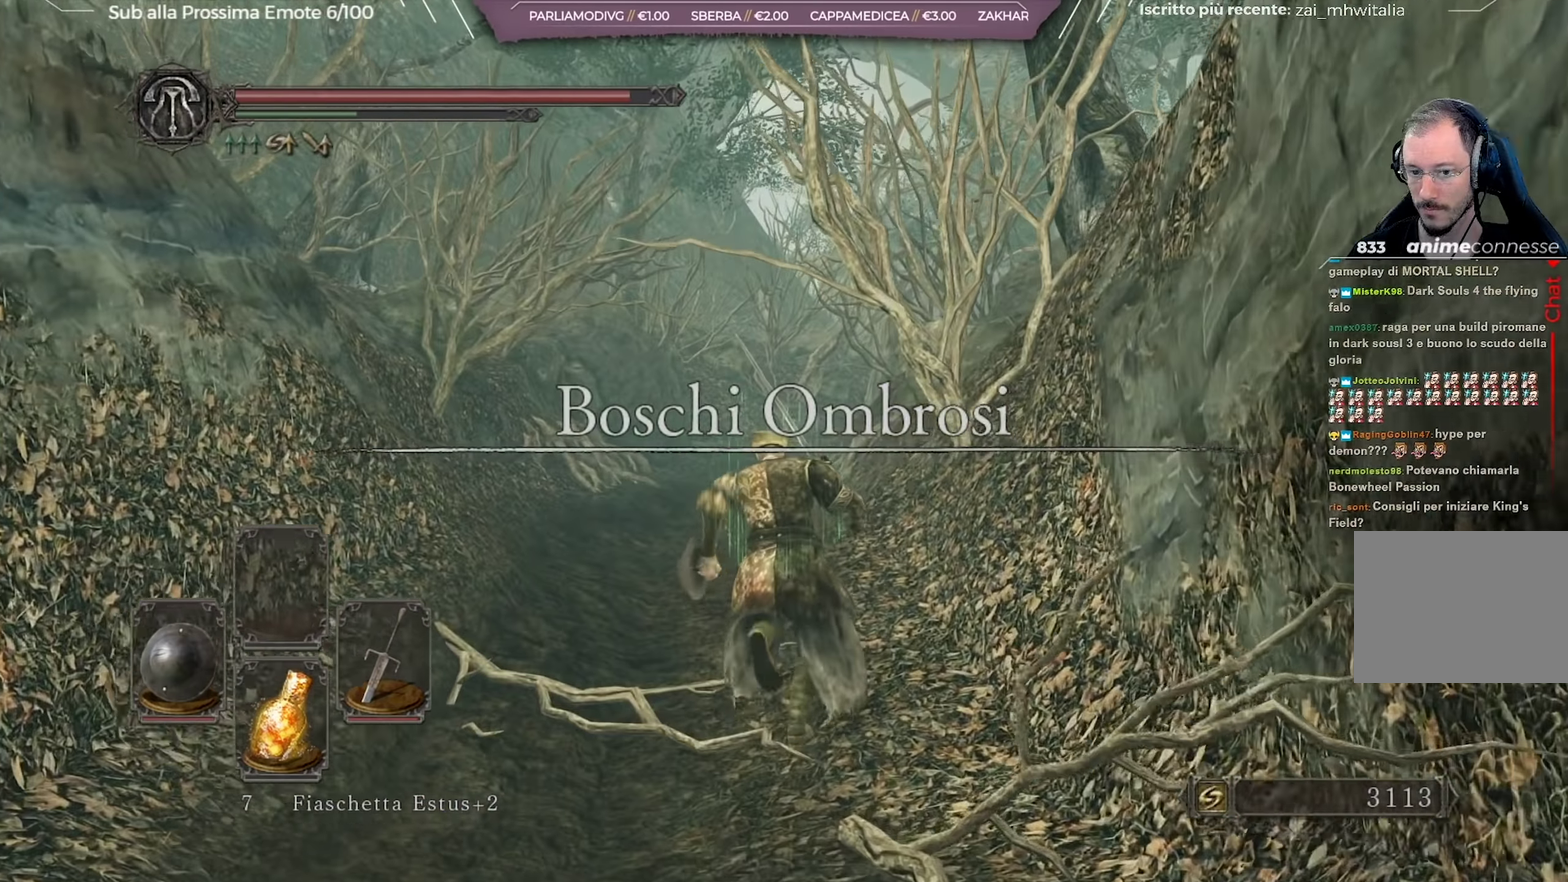
{"dt_ms": 351, "buttons": ["B"], "left_stick": "up", "right_stick": "center", "button_events": []}
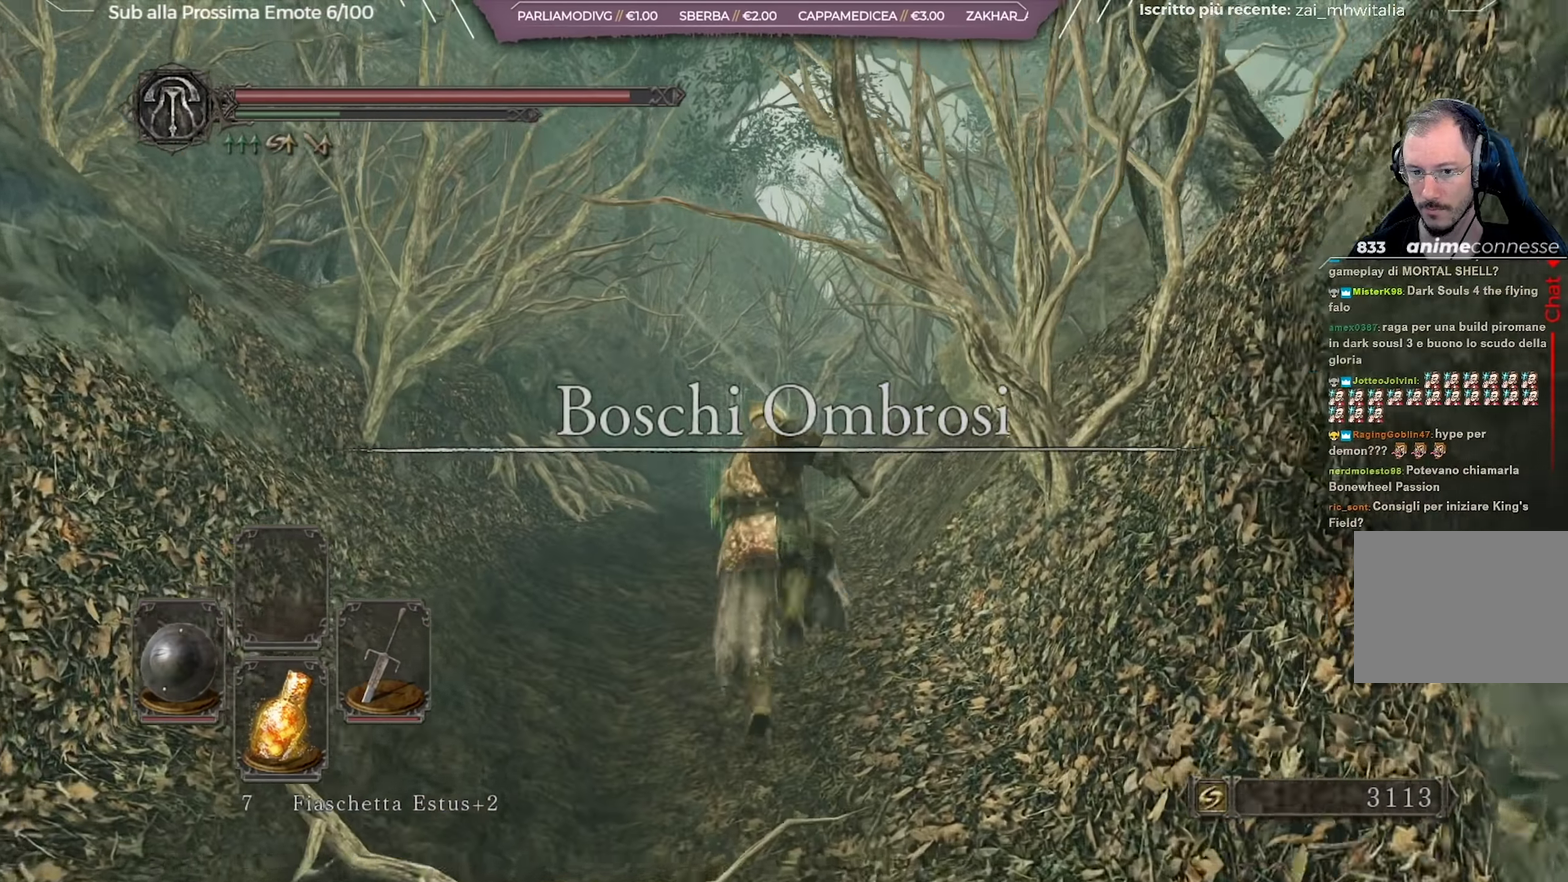
{"dt_ms": 701, "buttons": ["B"], "left_stick": "up", "right_stick": "center", "button_events": []}
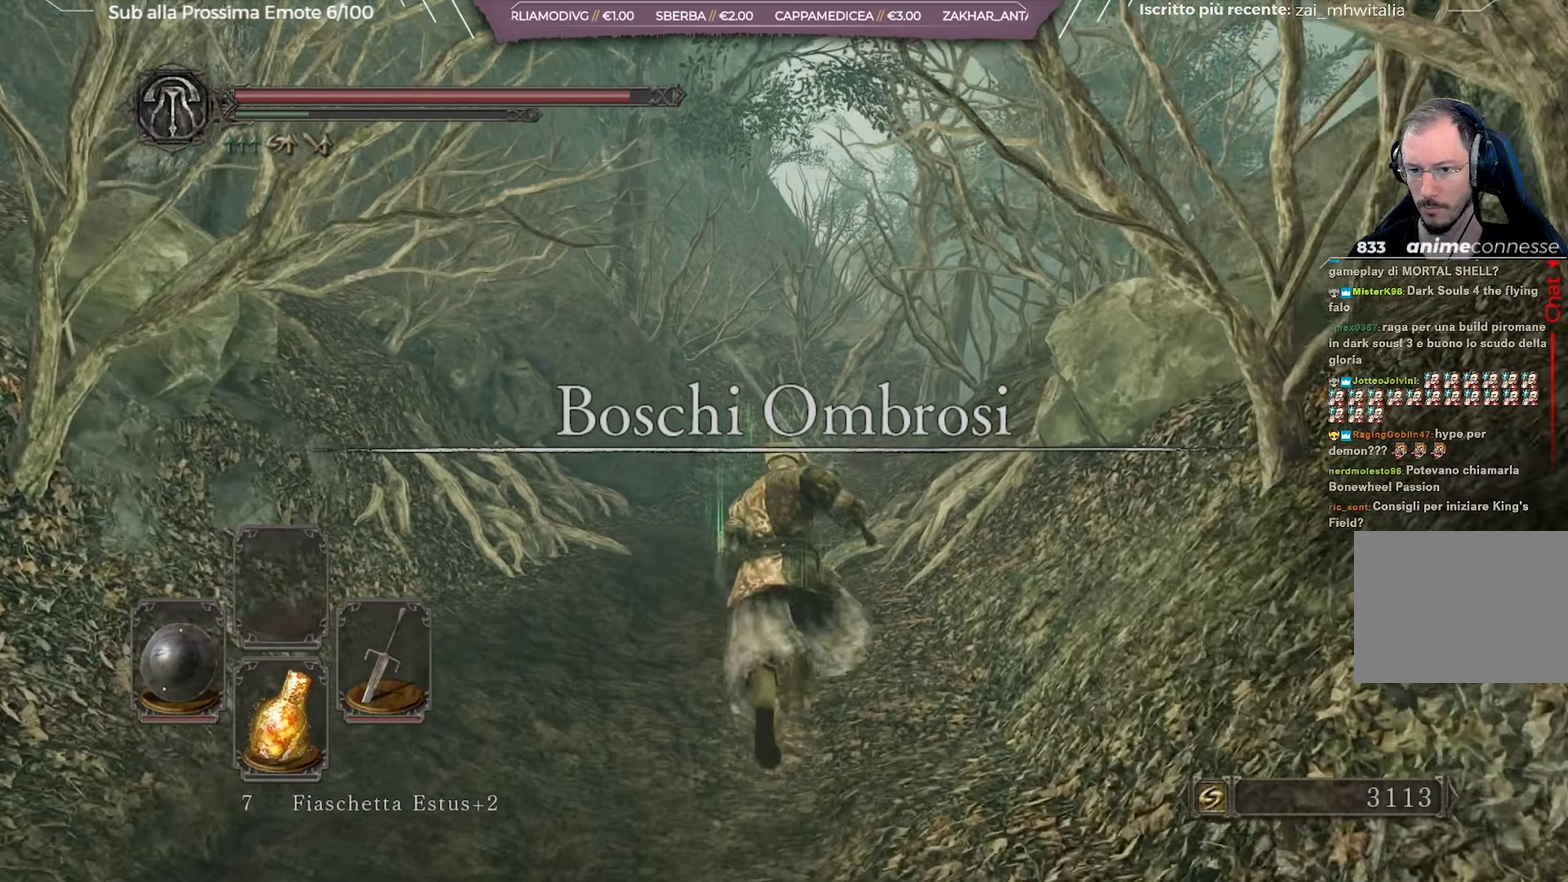
{"dt_ms": 450, "buttons": [], "left_stick": "up", "right_stick": "center", "button_events": [[233, "B", "up"]]}
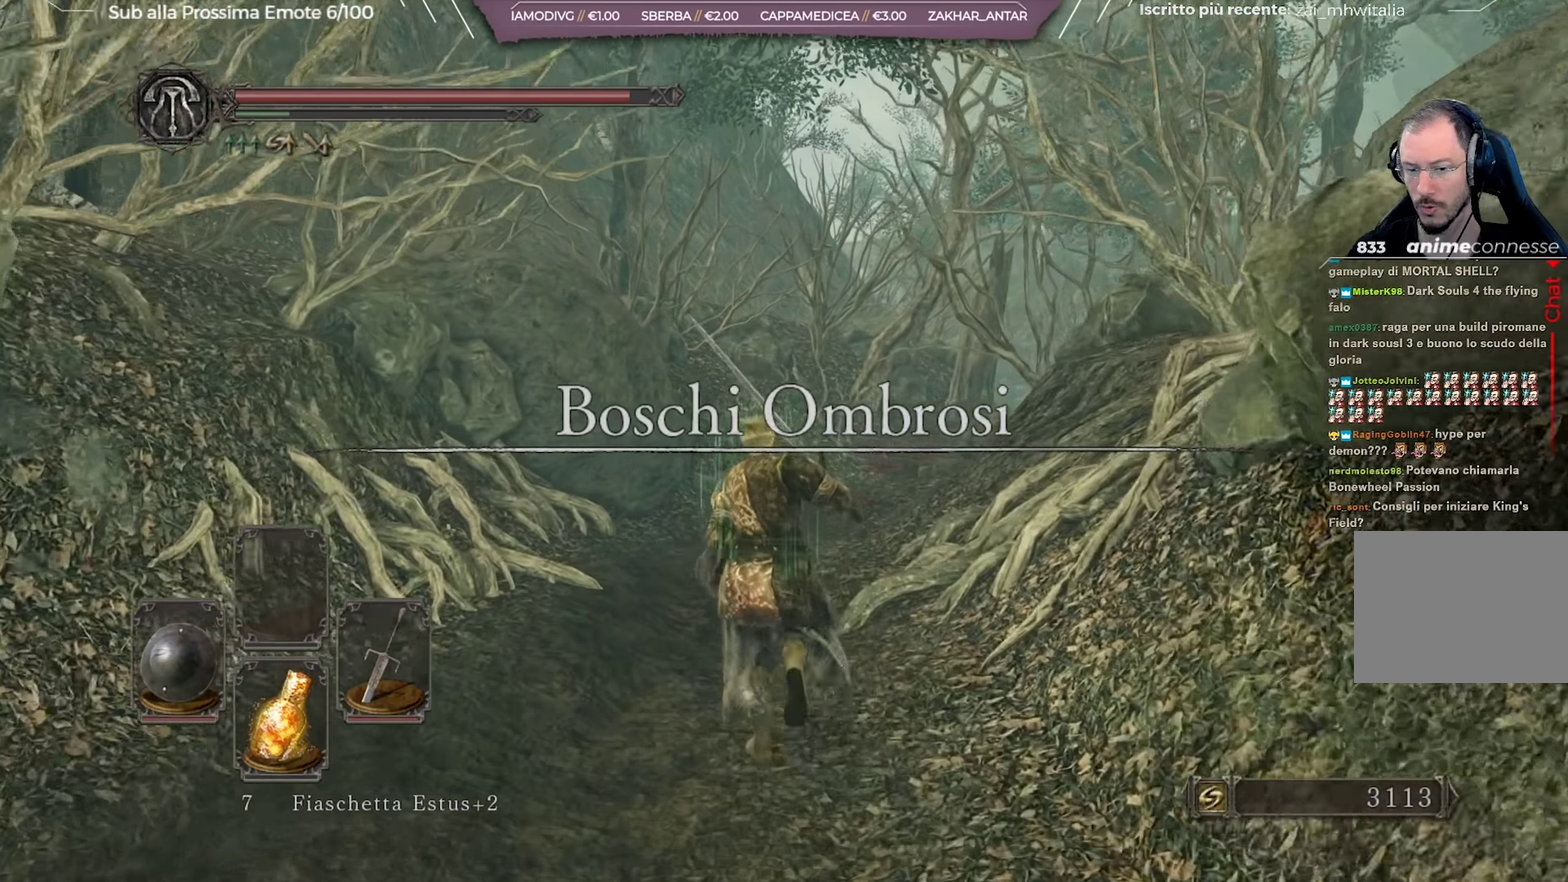
{"dt_ms": 250, "buttons": [], "left_stick": "up", "right_stick": "center", "button_events": []}
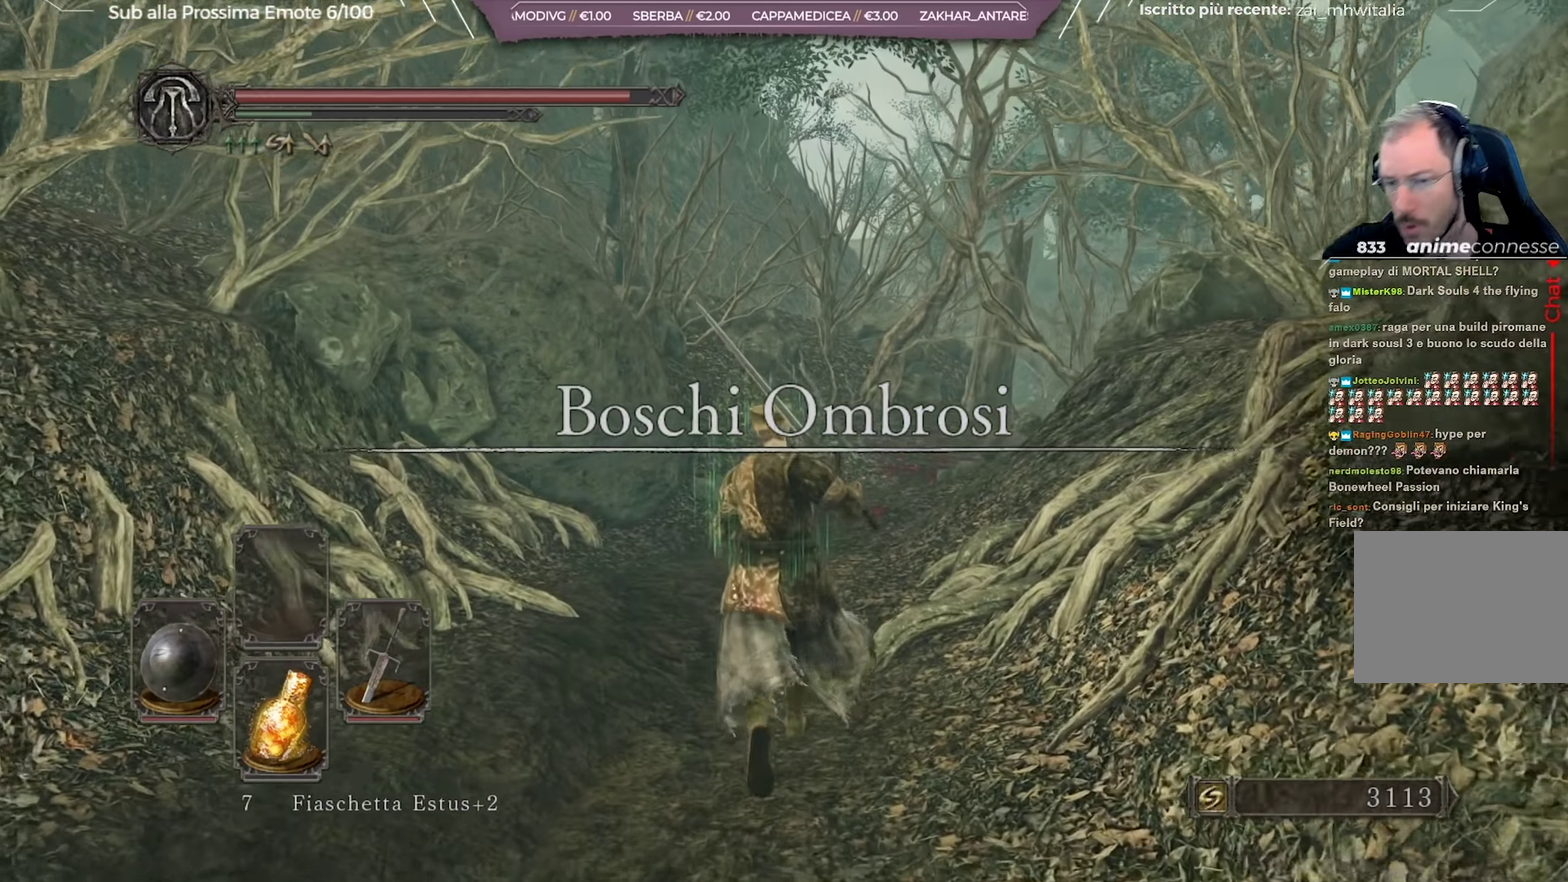
{"dt_ms": 701, "buttons": [], "left_stick": "center", "right_stick": "center", "button_events": []}
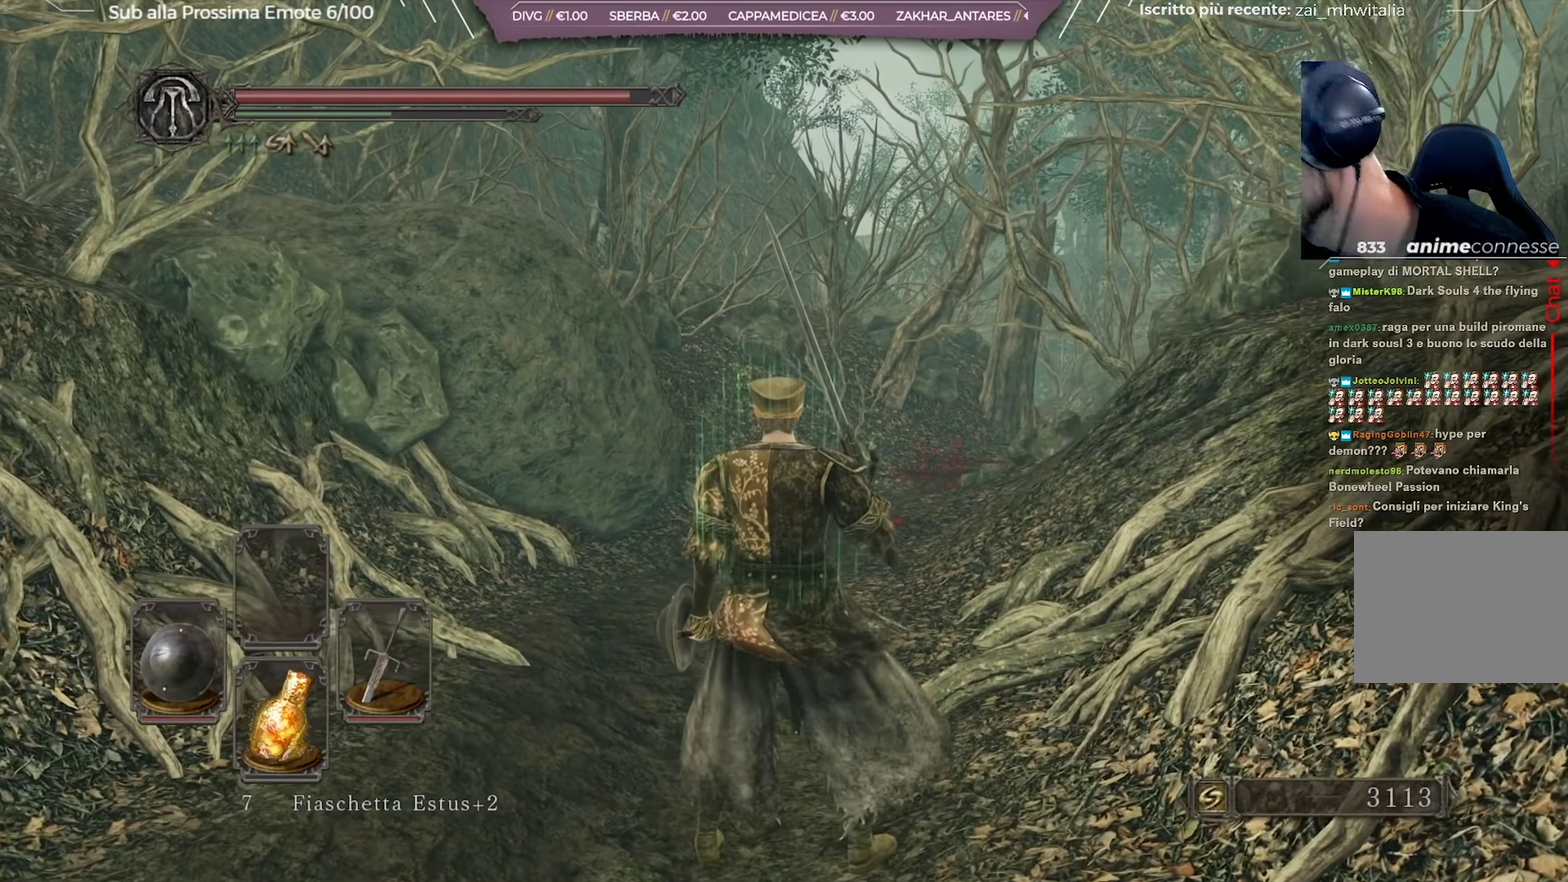
{"dt_ms": 701, "buttons": [], "left_stick": "center", "right_stick": "center", "button_events": []}
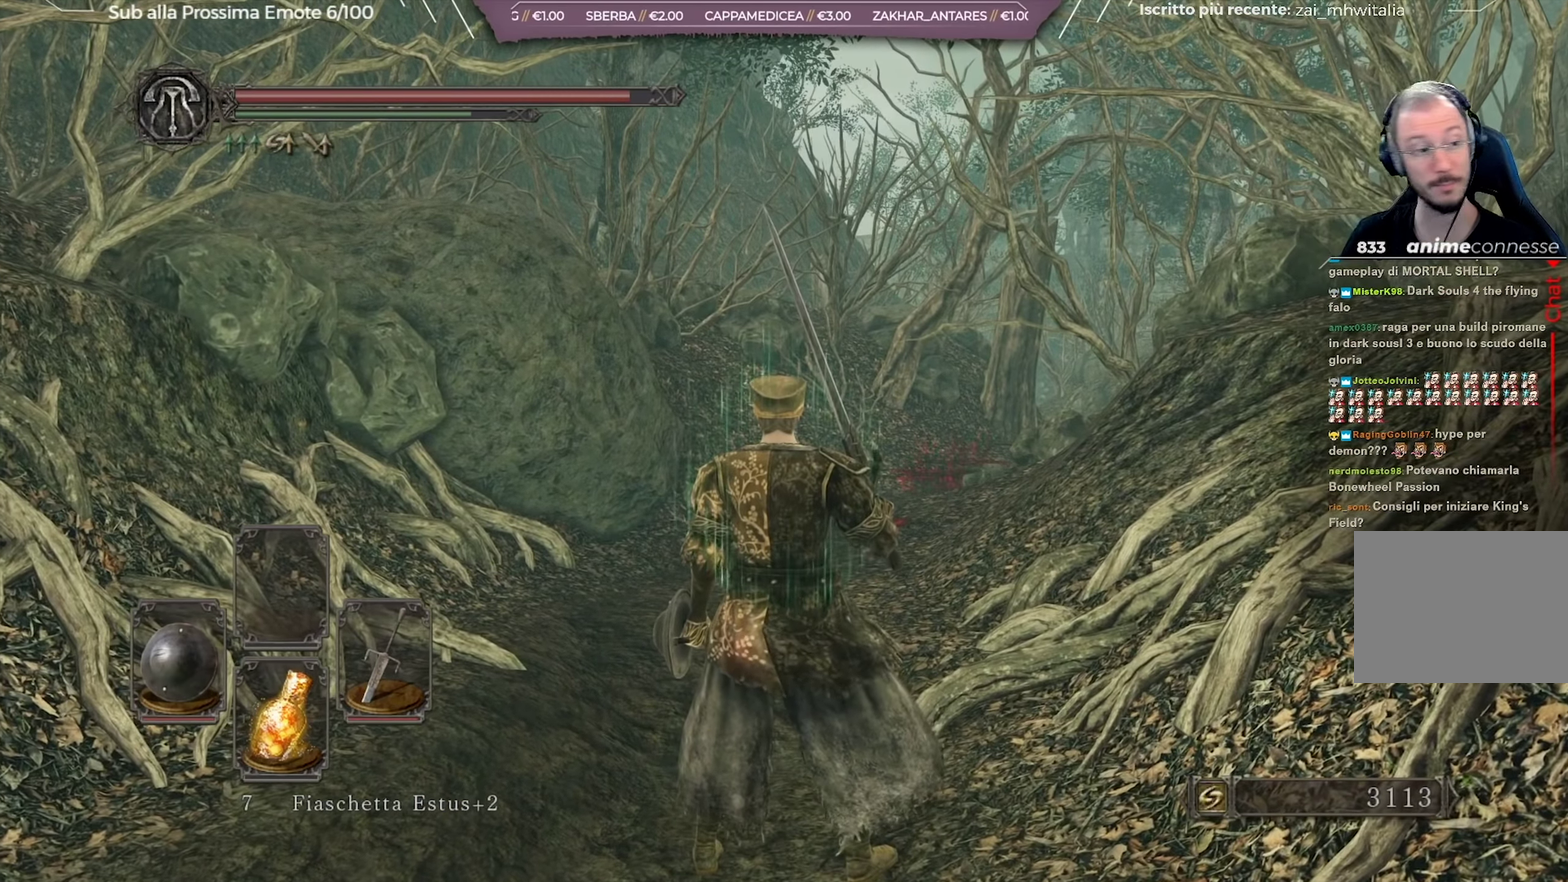
{"dt_ms": 350, "buttons": [], "left_stick": "up", "right_stick": "center", "button_events": []}
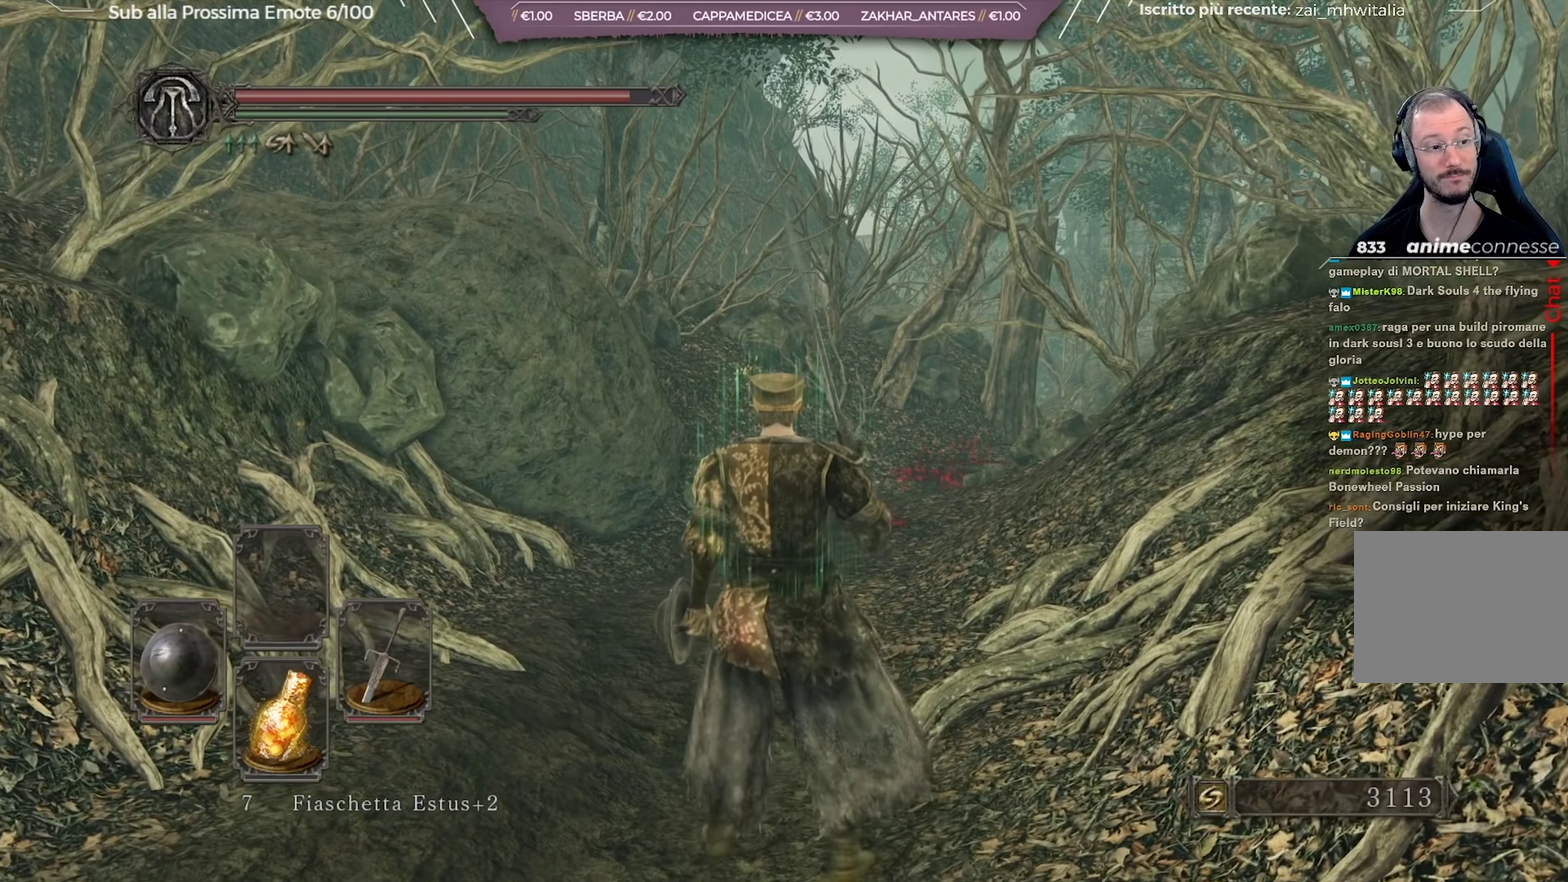
{"dt_ms": 450, "buttons": ["B"], "left_stick": "up", "right_stick": "center", "button_events": [[350, "B", "down"]]}
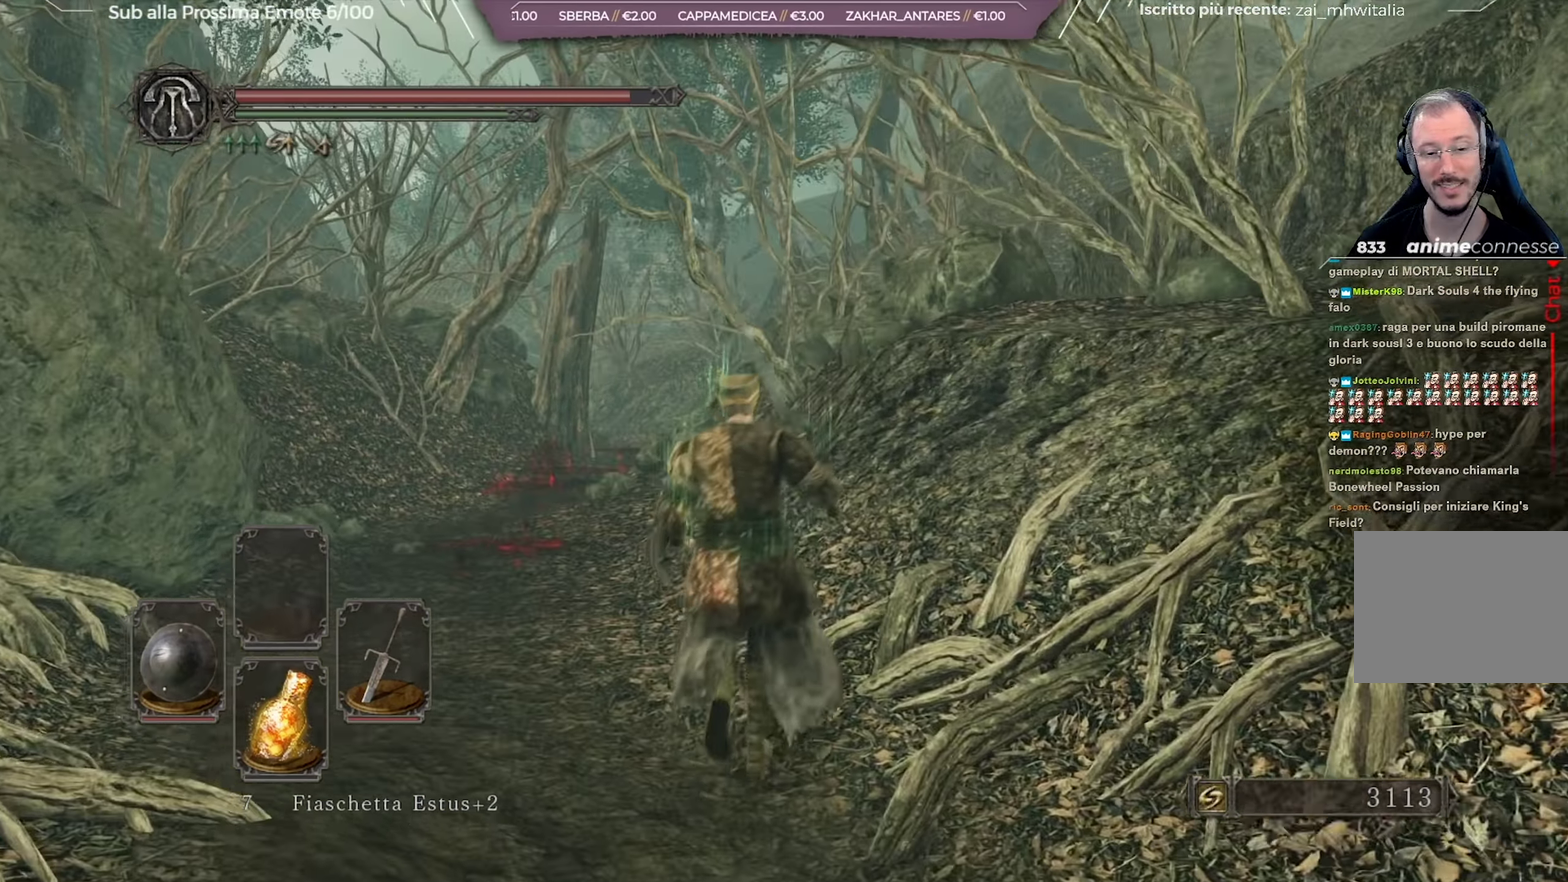
{"dt_ms": 702, "buttons": ["B"], "left_stick": "up-left", "right_stick": "center", "button_events": []}
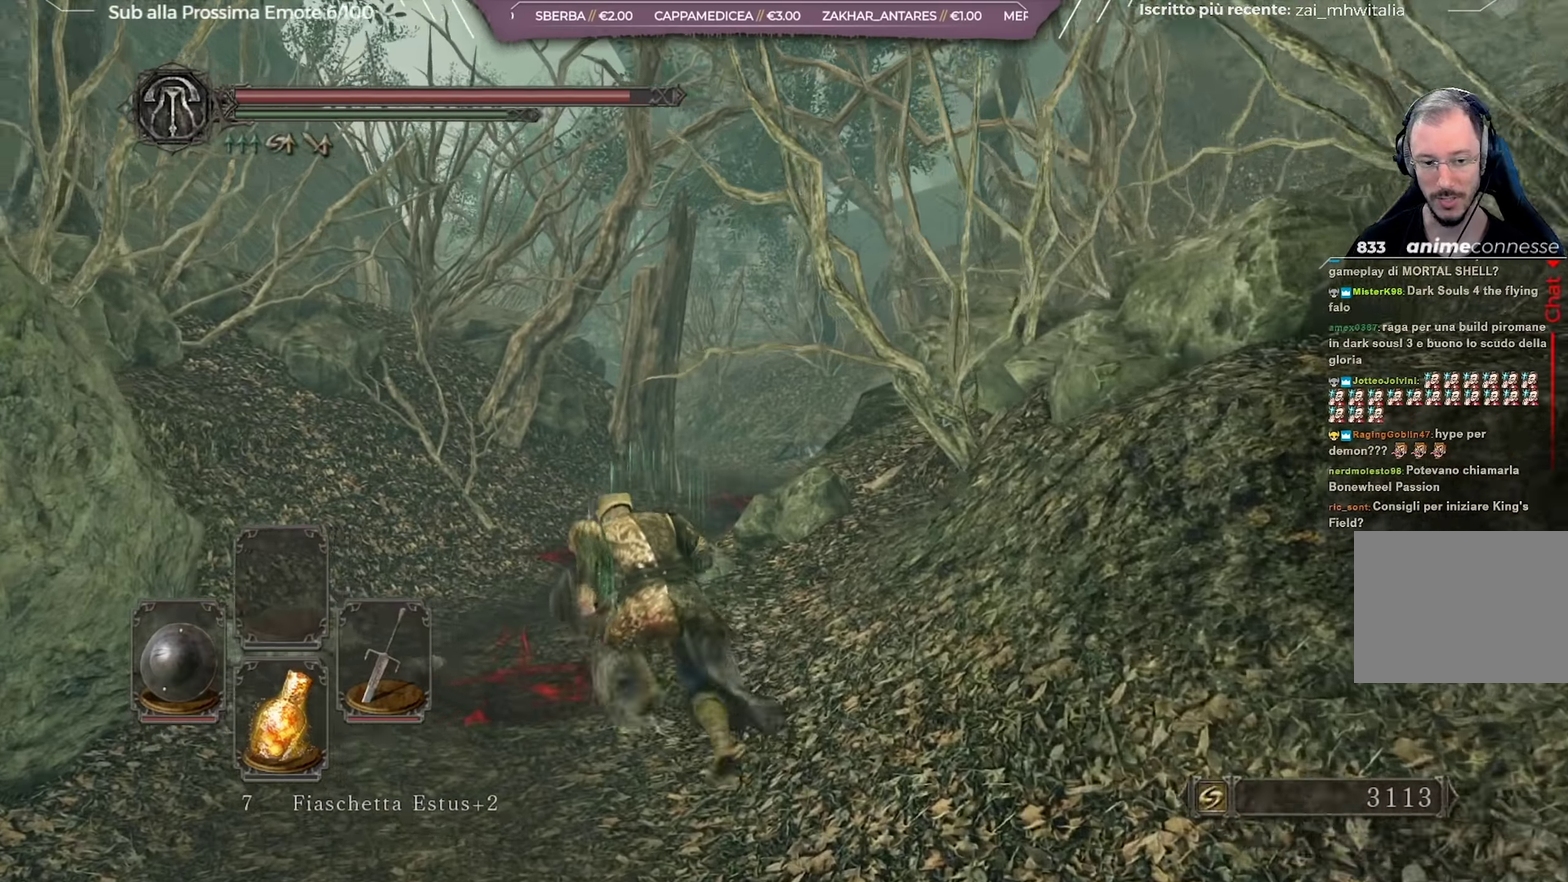
{"dt_ms": 350, "buttons": ["B"], "left_stick": "up", "right_stick": "center", "button_events": []}